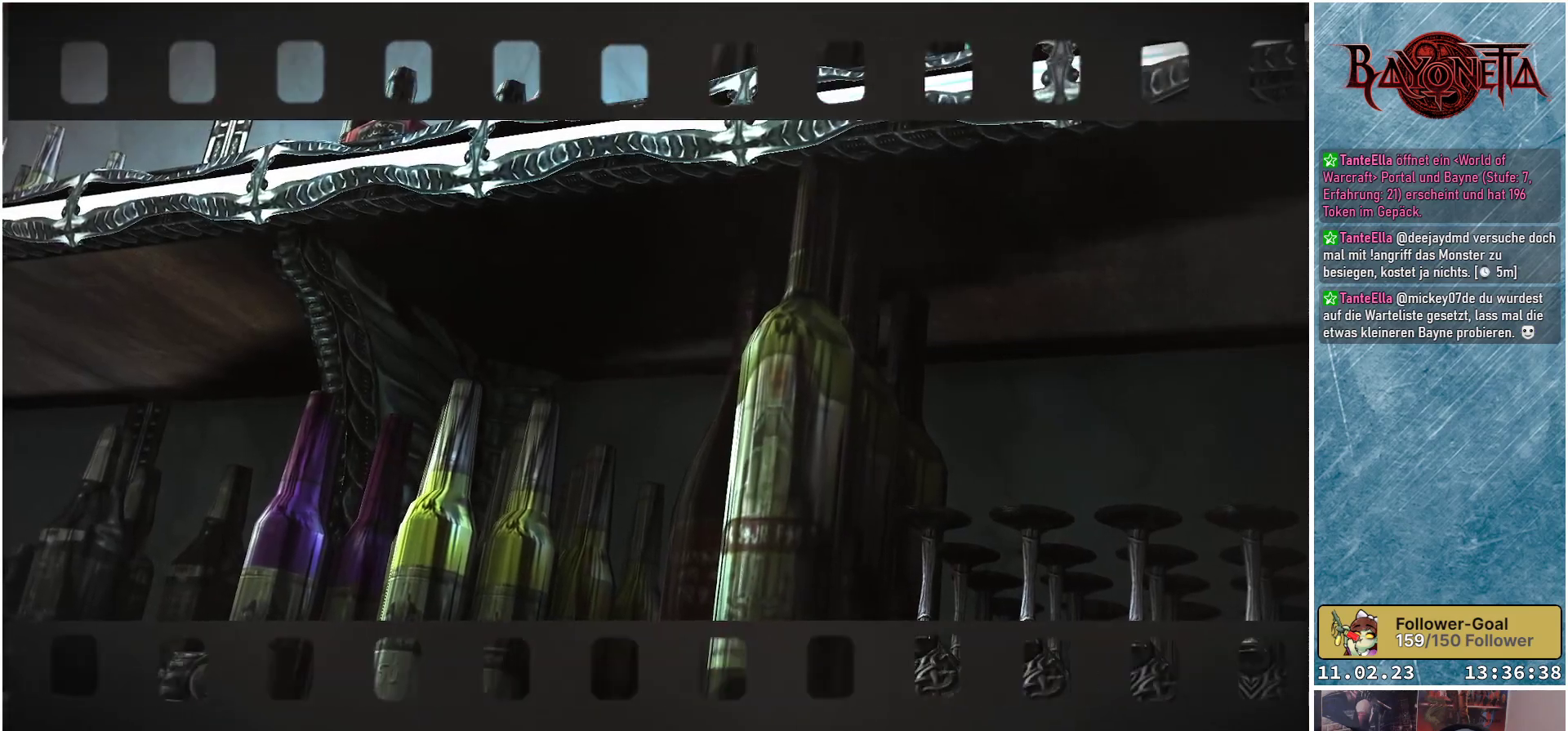
Gameplay with a controller (Xbox layout); each line is a JSON object with the inputs held at the frame after it. "events" lists button and stick changes between this image and that frame as [ms after this image, input, new state], when the widget could be followed in between.
{"buttons": [], "left_stick": "center", "right_stick": "center", "events": [[83, "A", "down"], [250, "A", "up"]]}
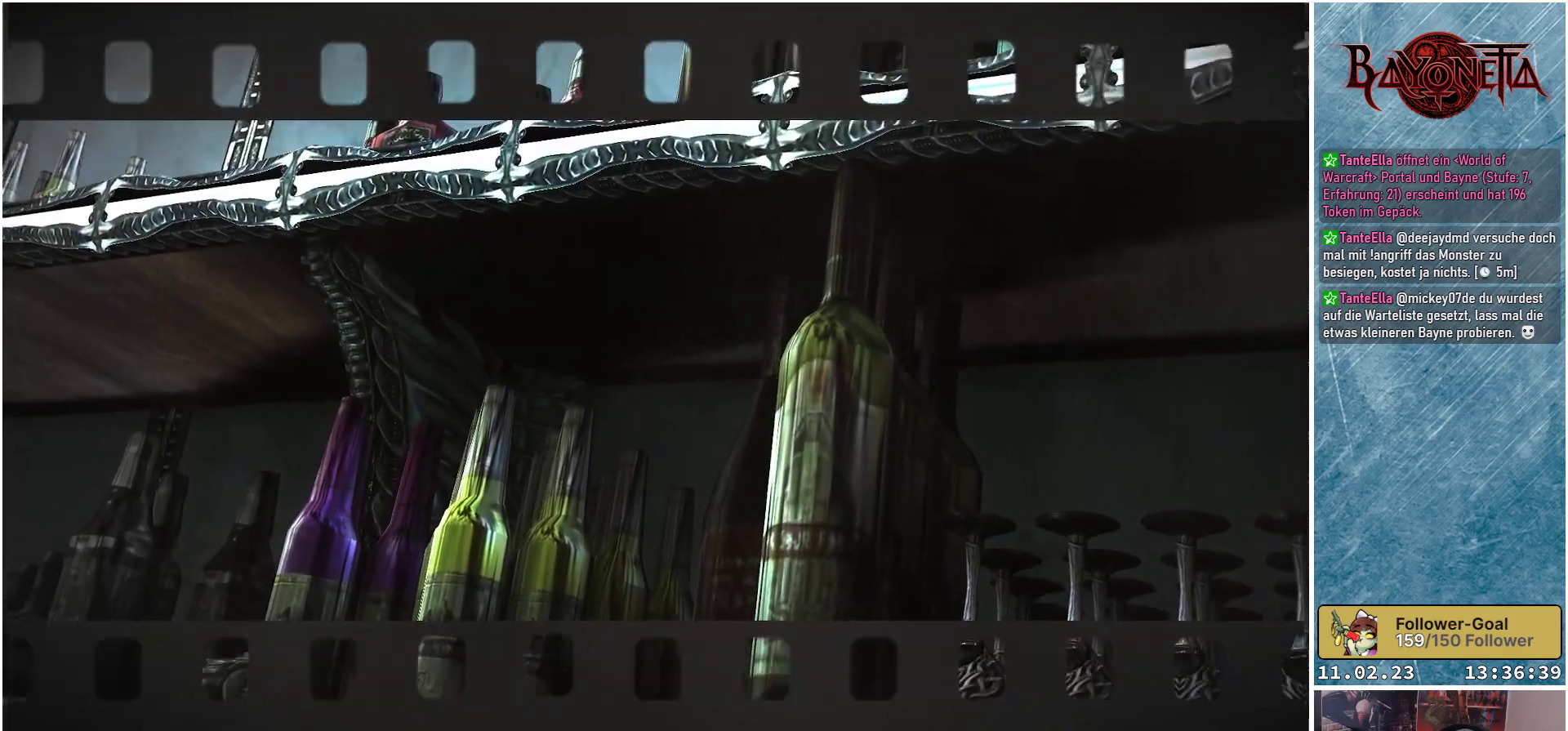
{"buttons": [], "left_stick": "center", "right_stick": "center", "events": [[84, "START", "down"], [250, "START", "up"]]}
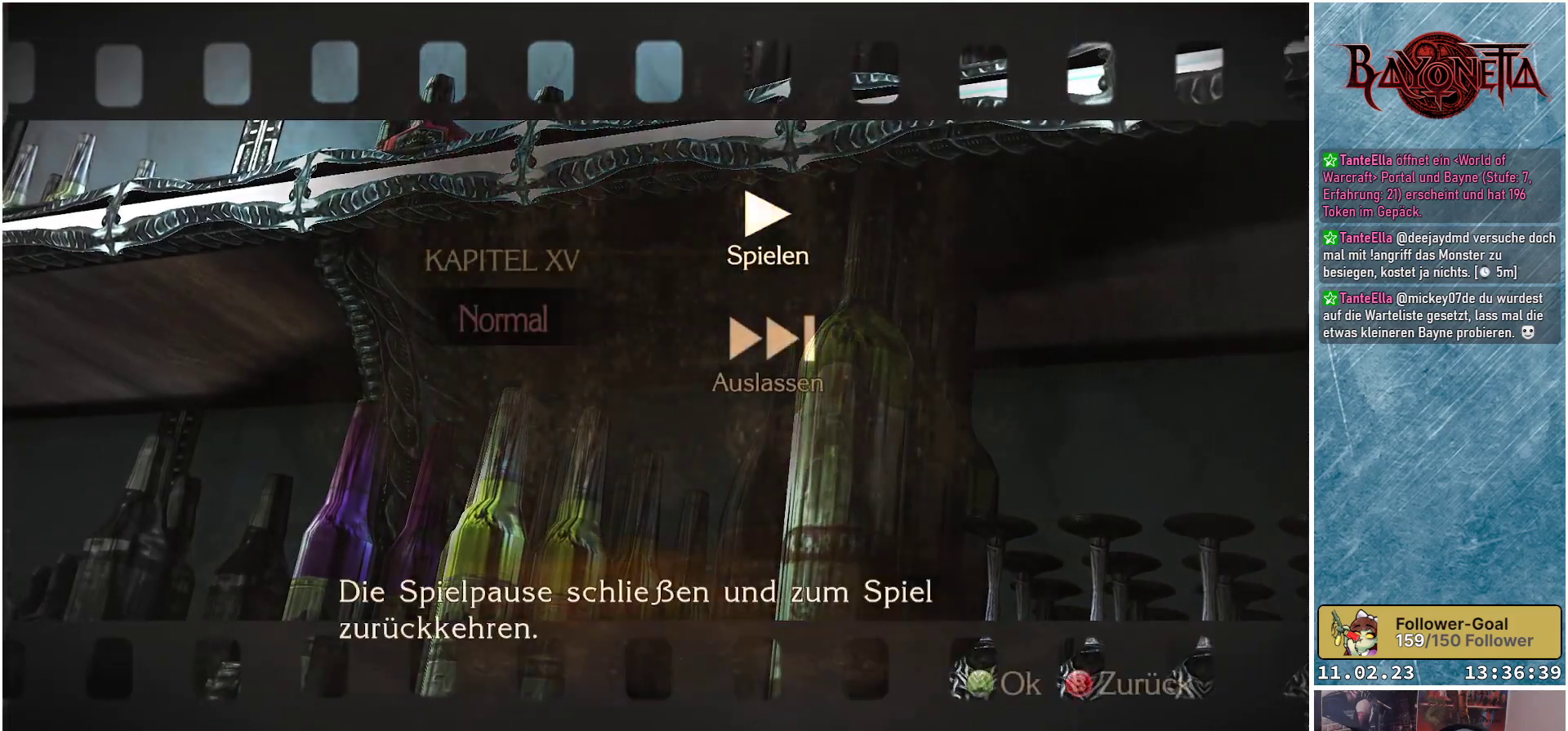
{"buttons": [], "left_stick": "center", "right_stick": "center", "events": [[167, "DPAD_DOWN", "down"], [283, "DPAD_DOWN", "up"], [333, "A", "down"], [467, "A", "up"]]}
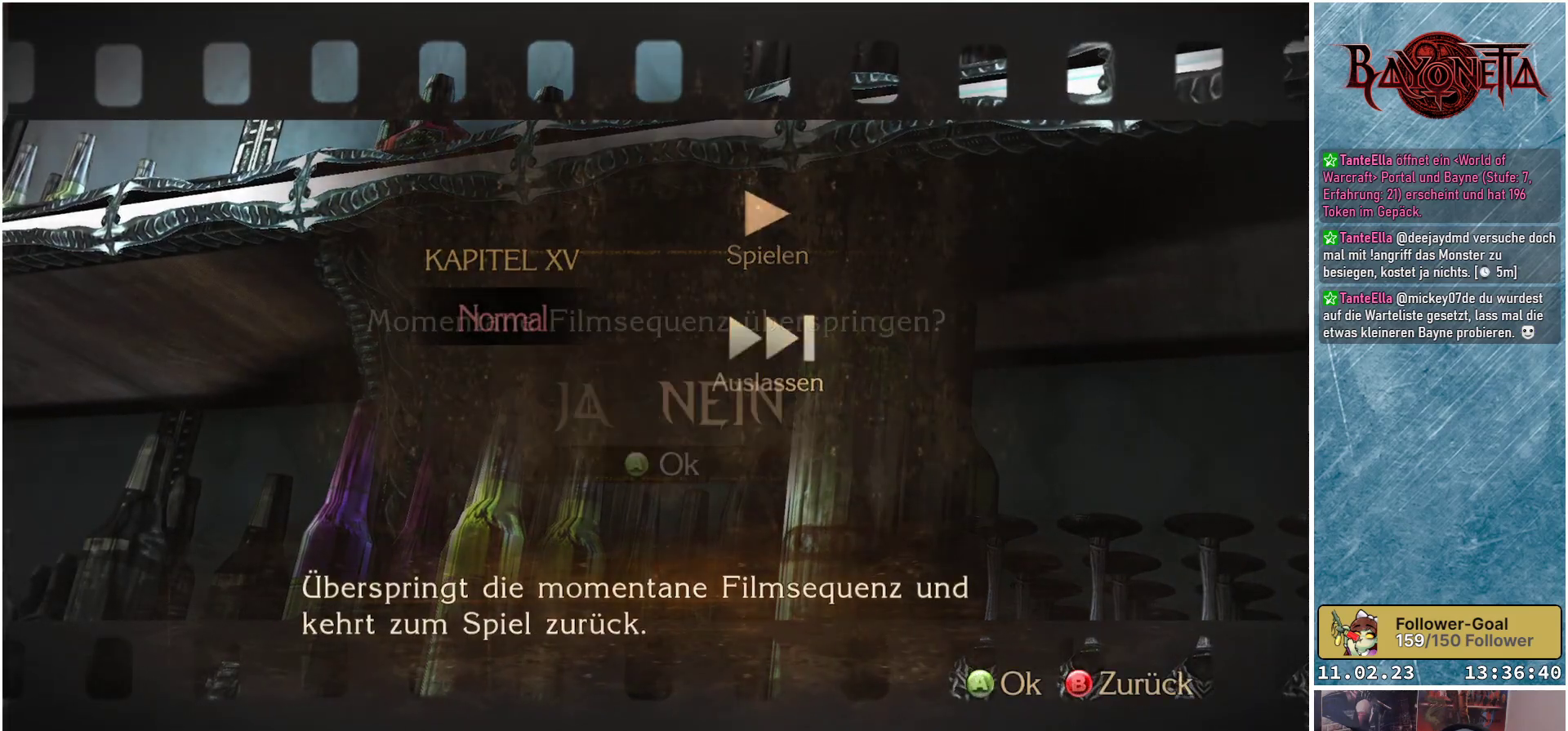
{"buttons": ["A"], "left_stick": "center", "right_stick": "center", "events": [[367, "DPAD_LEFT", "down"], [434, "A", "down"], [484, "DPAD_LEFT", "up"]]}
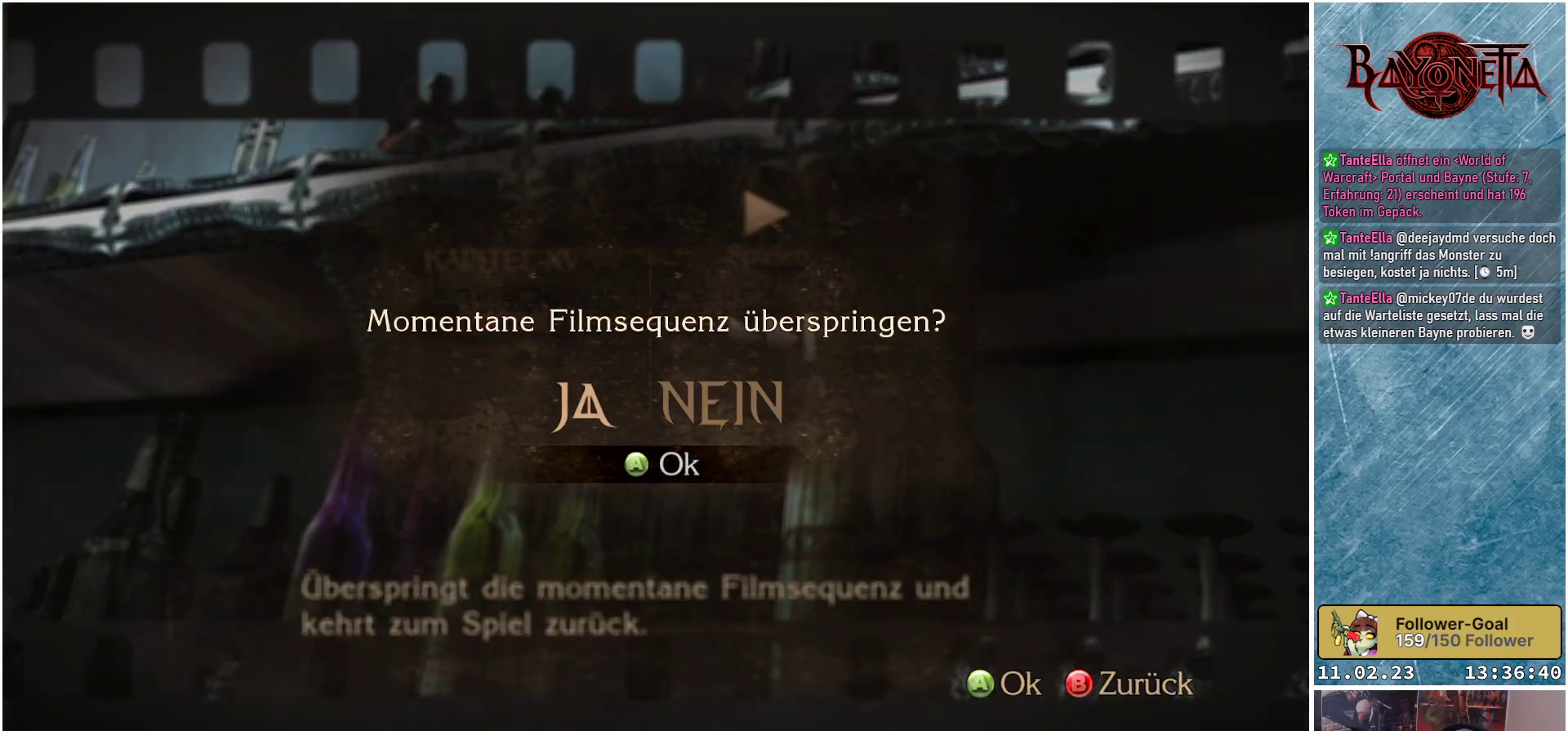
{"buttons": [], "left_stick": "center", "right_stick": "center", "events": [[50, "A", "up"]]}
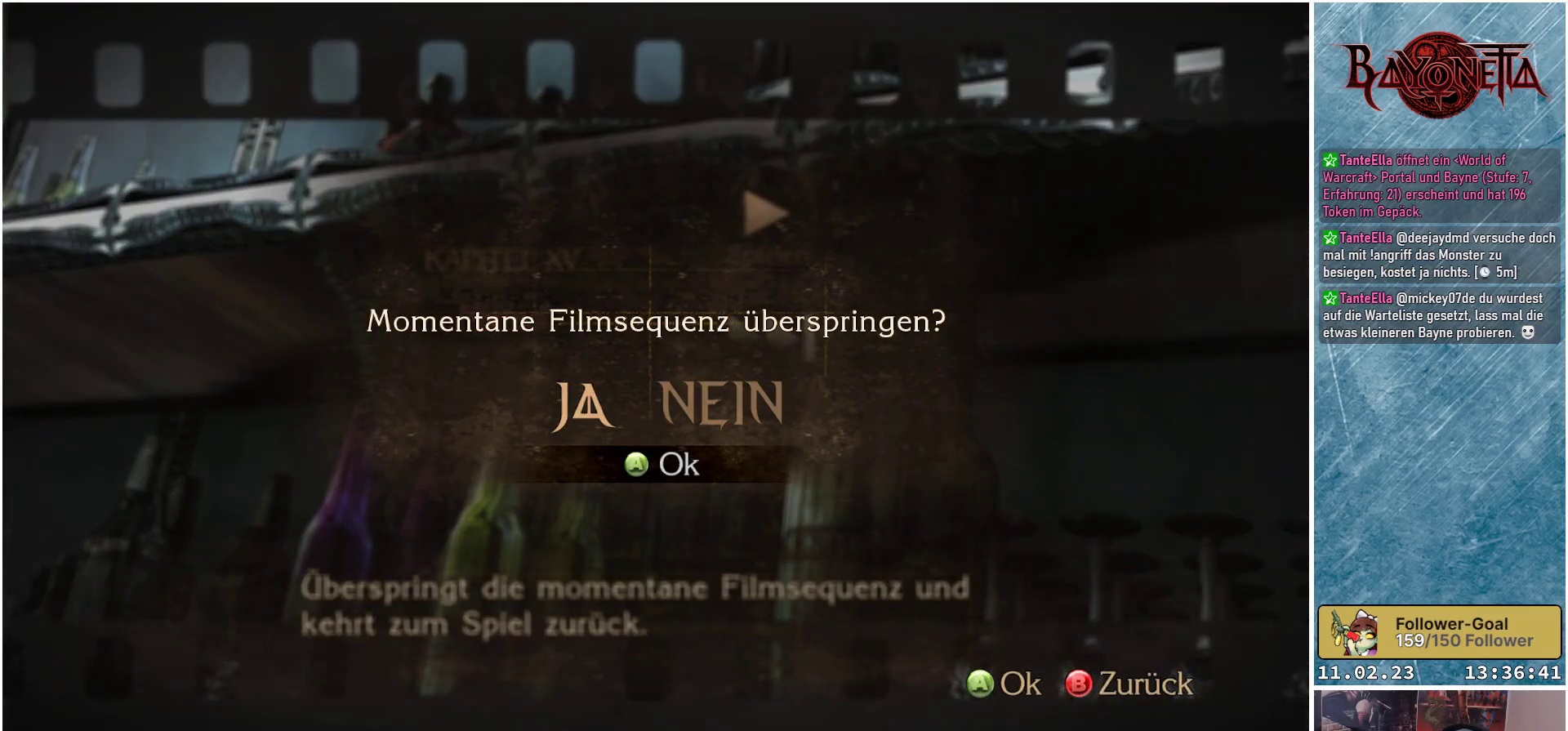
{"buttons": [], "left_stick": "center", "right_stick": "center", "events": []}
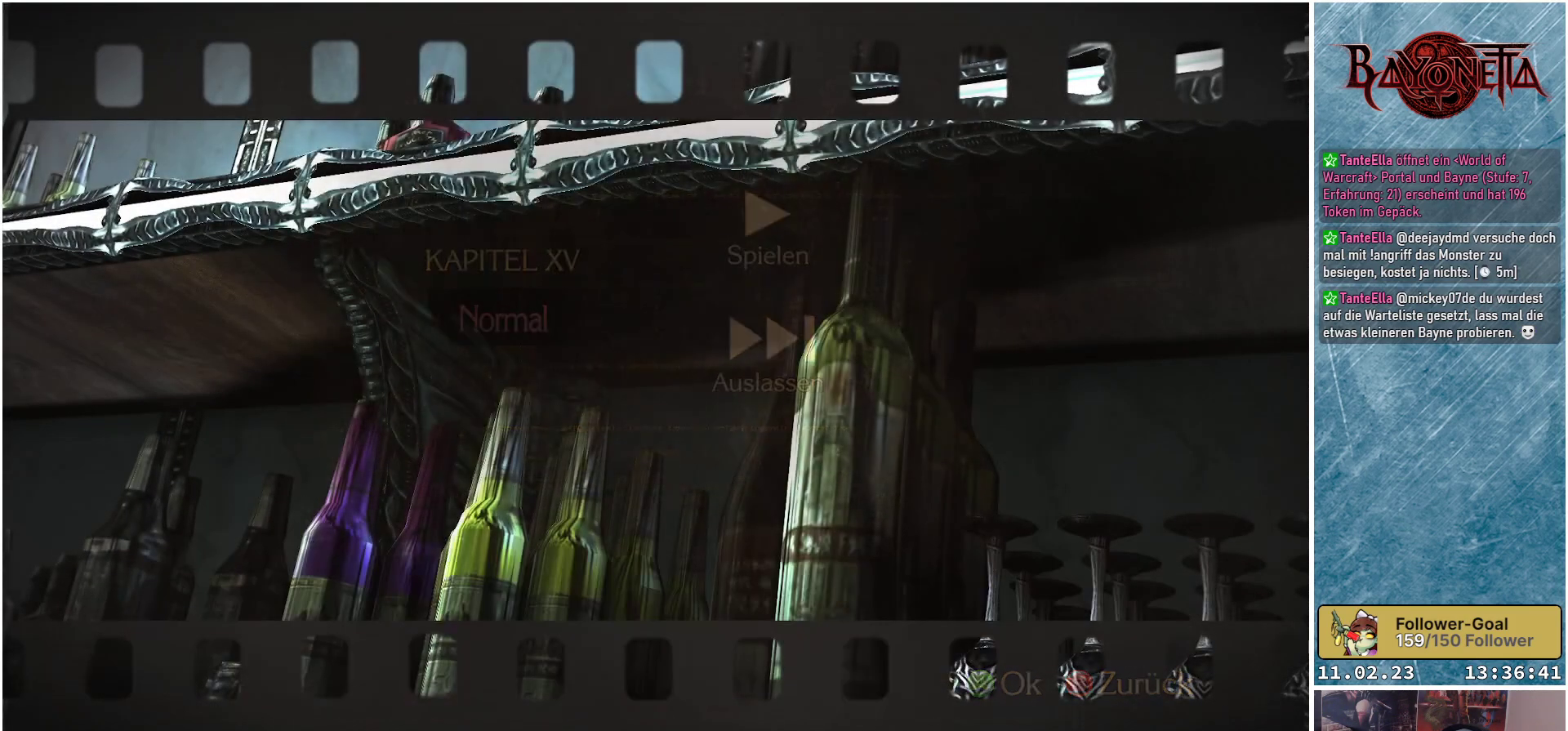
{"buttons": [], "left_stick": "center", "right_stick": "center", "events": []}
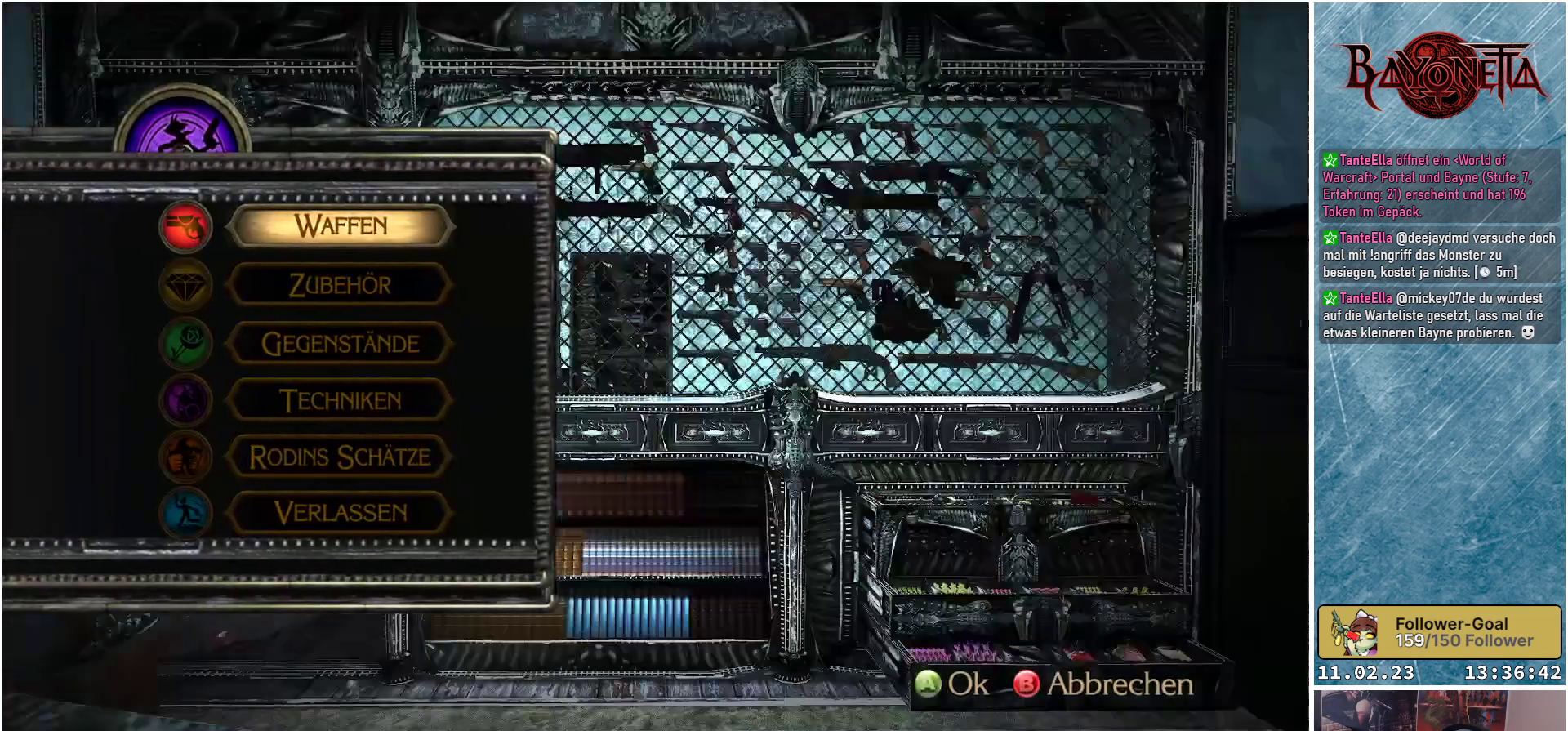
{"buttons": [], "left_stick": "center", "right_stick": "center", "events": []}
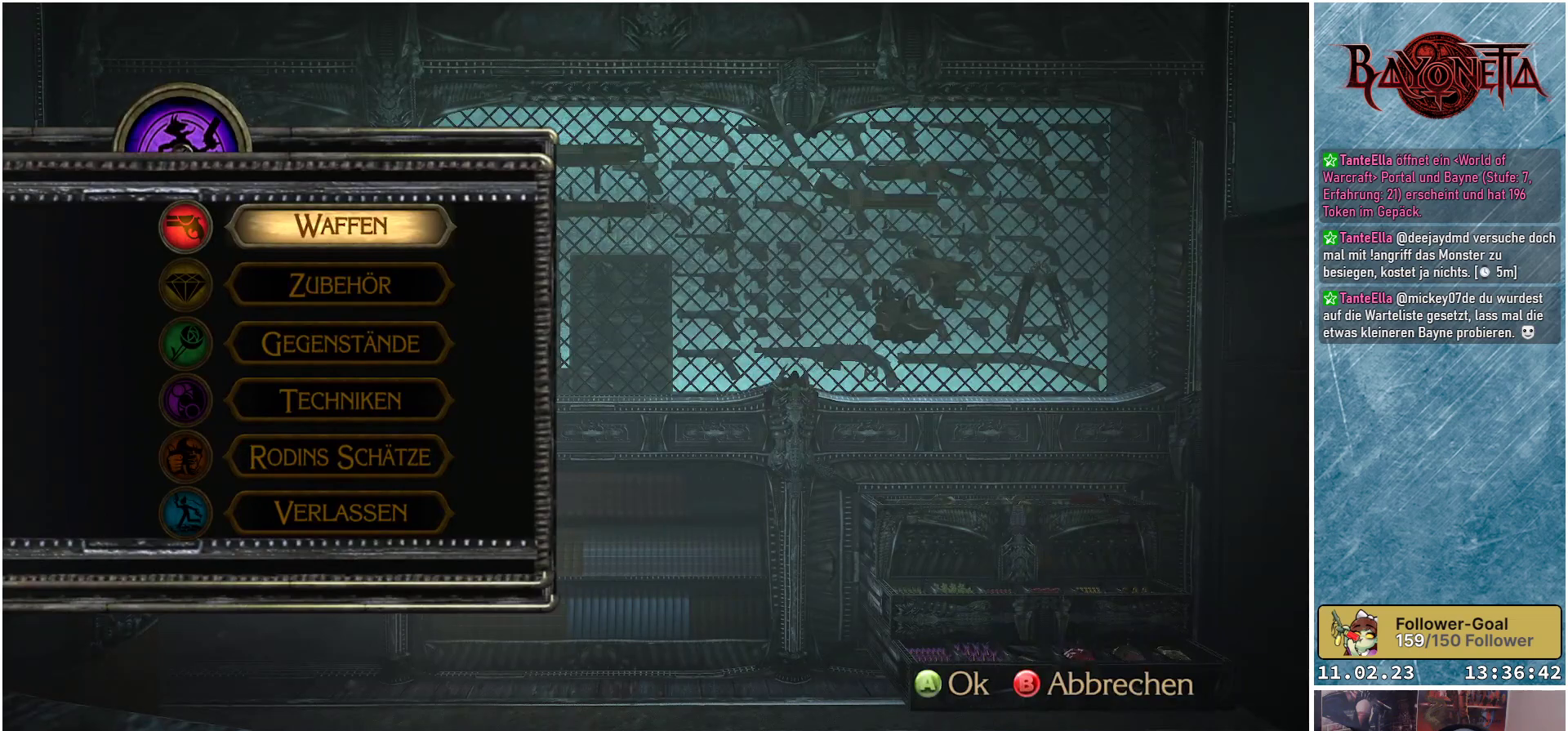
{"buttons": ["DPAD_DOWN"], "left_stick": "center", "right_stick": "center", "events": [[500, "DPAD_DOWN", "down"]]}
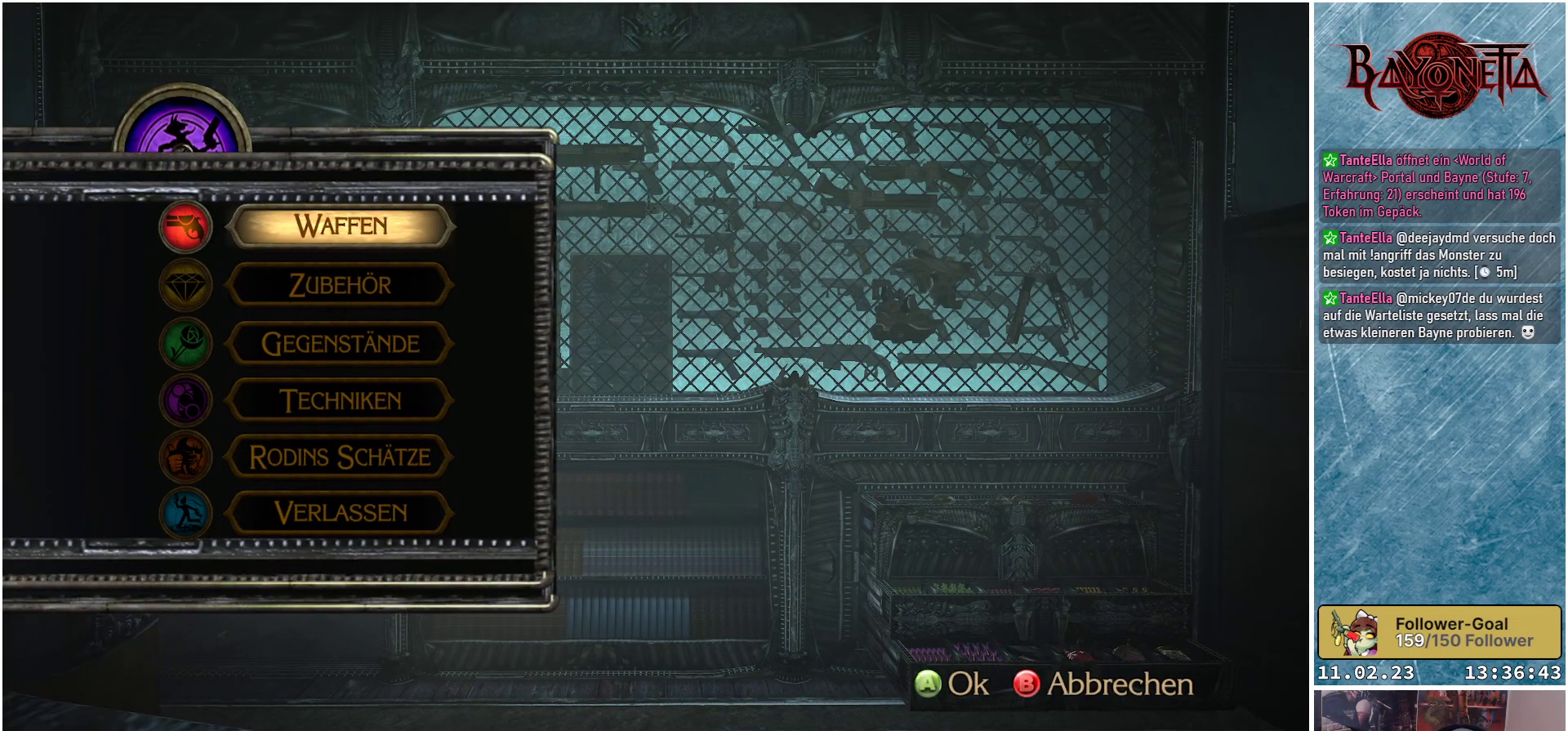
{"buttons": ["A"], "left_stick": "center", "right_stick": "center", "events": [[151, "DPAD_DOWN", "up"], [317, "DPAD_DOWN", "down"], [418, "DPAD_DOWN", "up"], [468, "A", "down"]]}
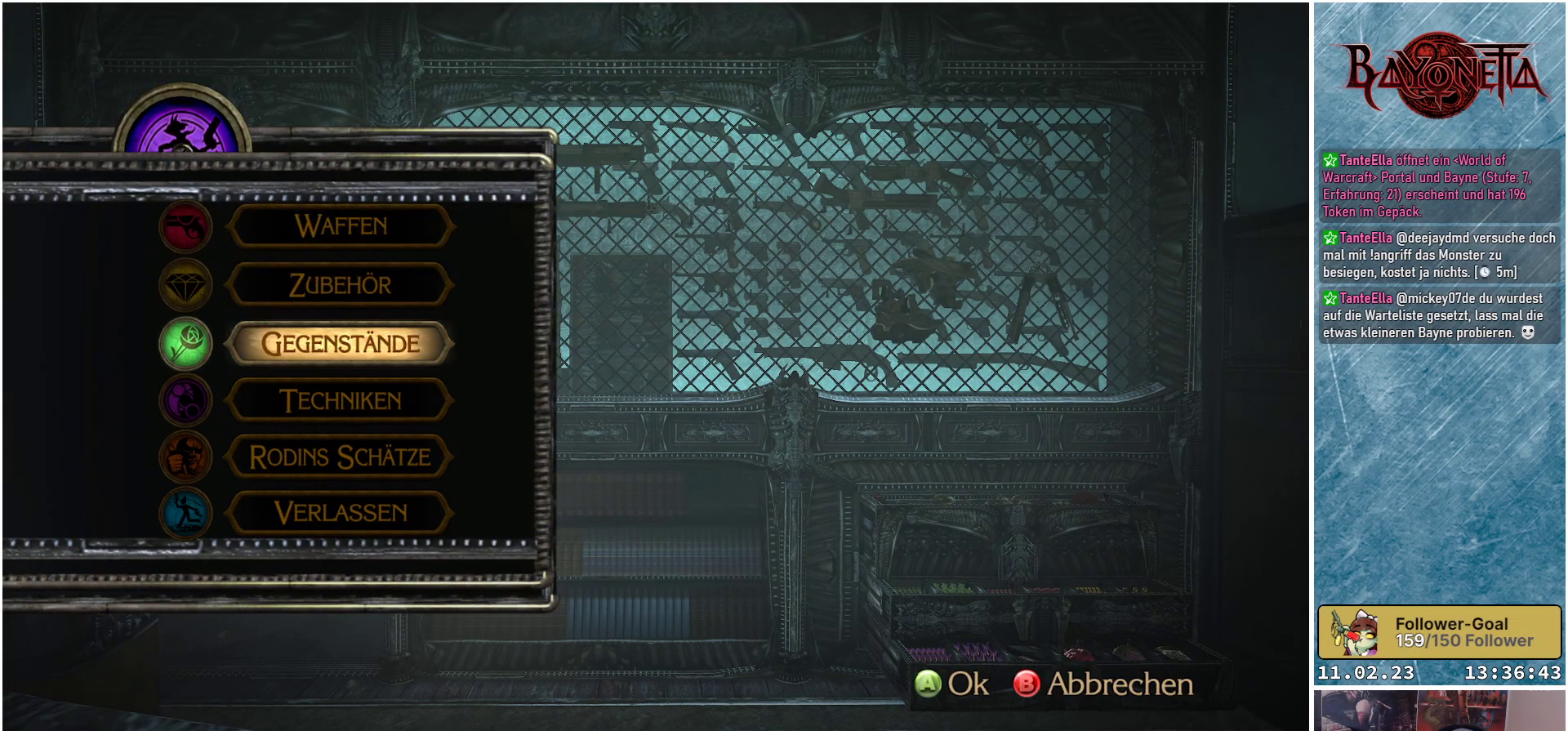
{"buttons": [], "left_stick": "center", "right_stick": "center", "events": [[100, "A", "up"]]}
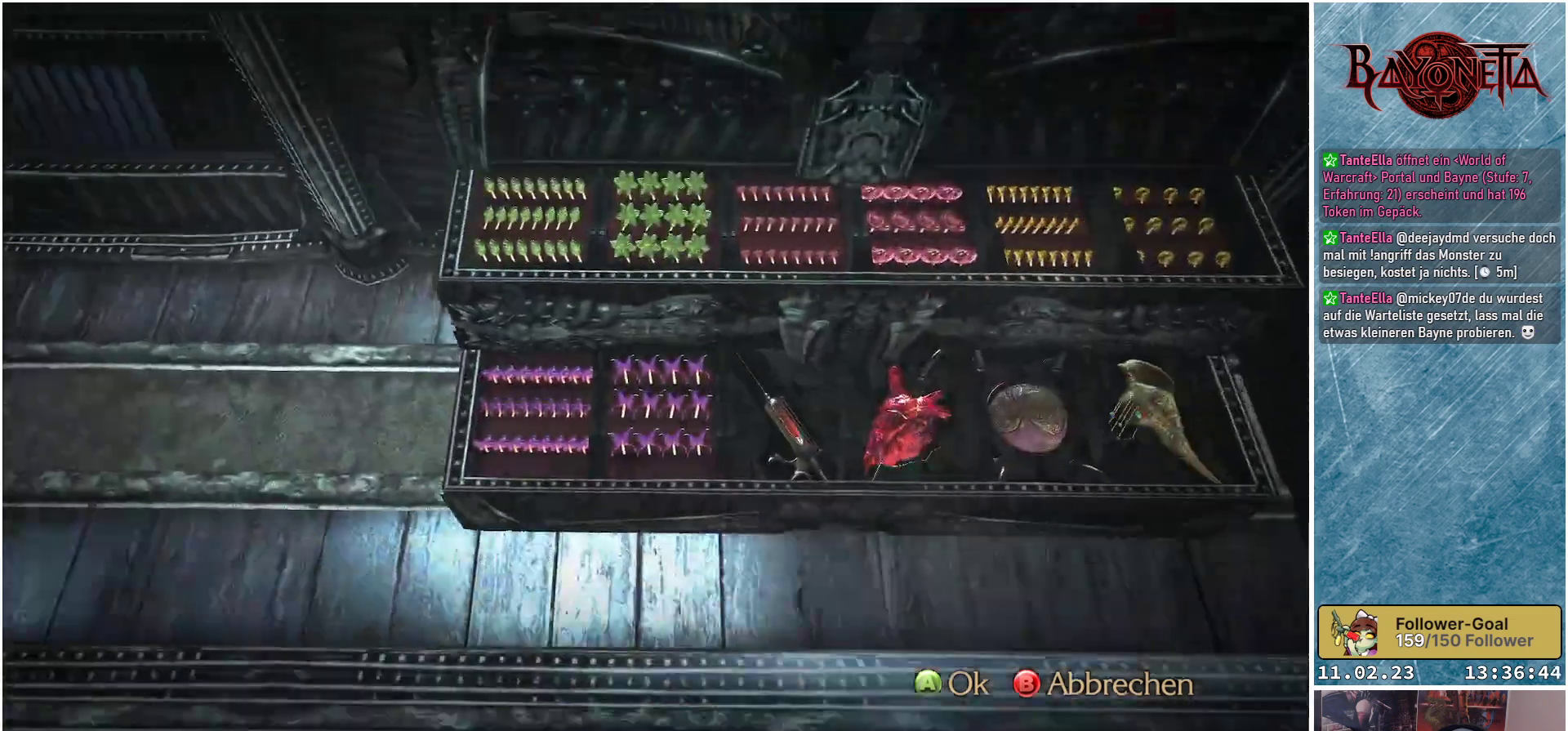
{"buttons": ["A"], "left_stick": "center", "right_stick": "center", "events": [[483, "A", "down"]]}
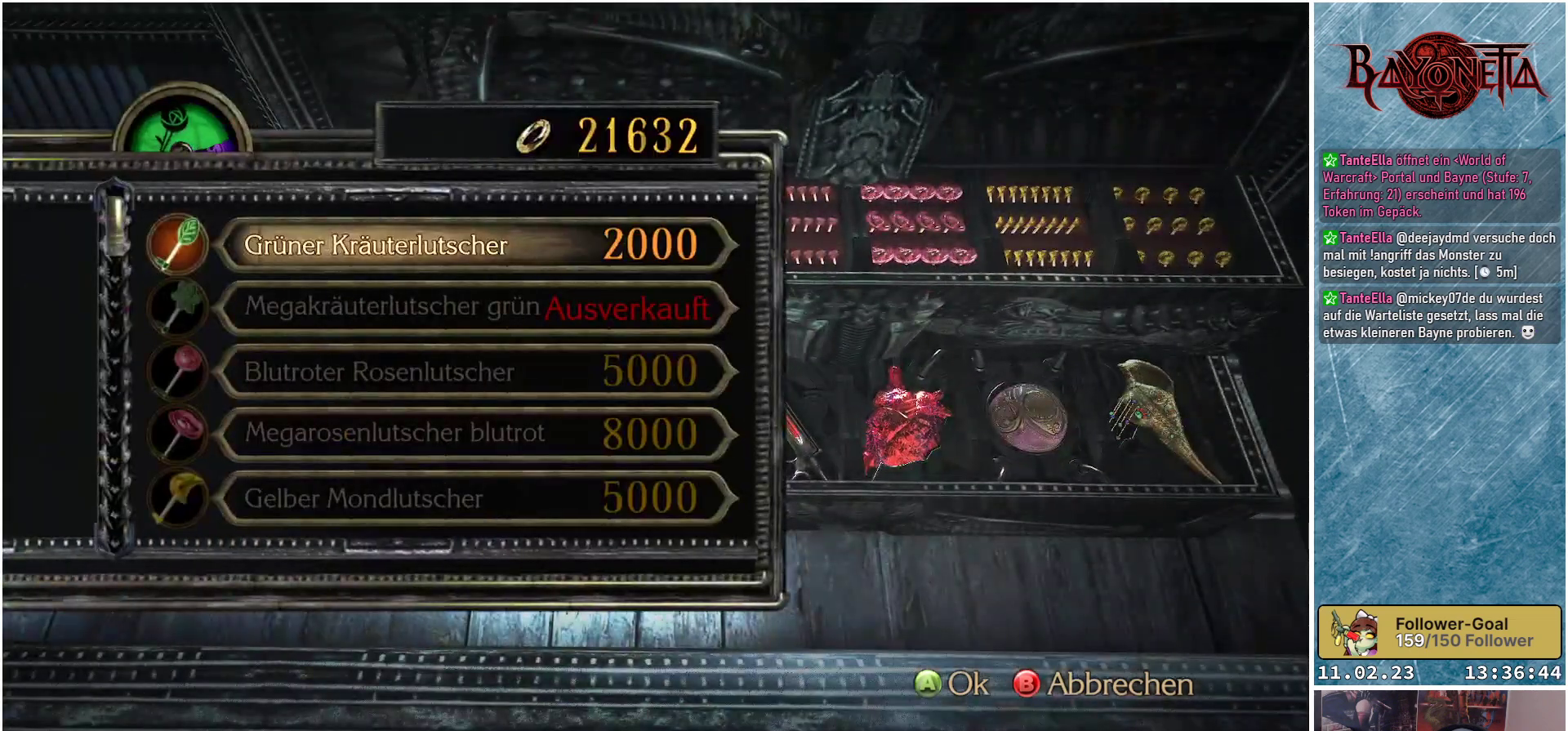
{"buttons": ["DPAD_LEFT"], "left_stick": "center", "right_stick": "center", "events": [[100, "A", "up"], [417, "DPAD_LEFT", "down"]]}
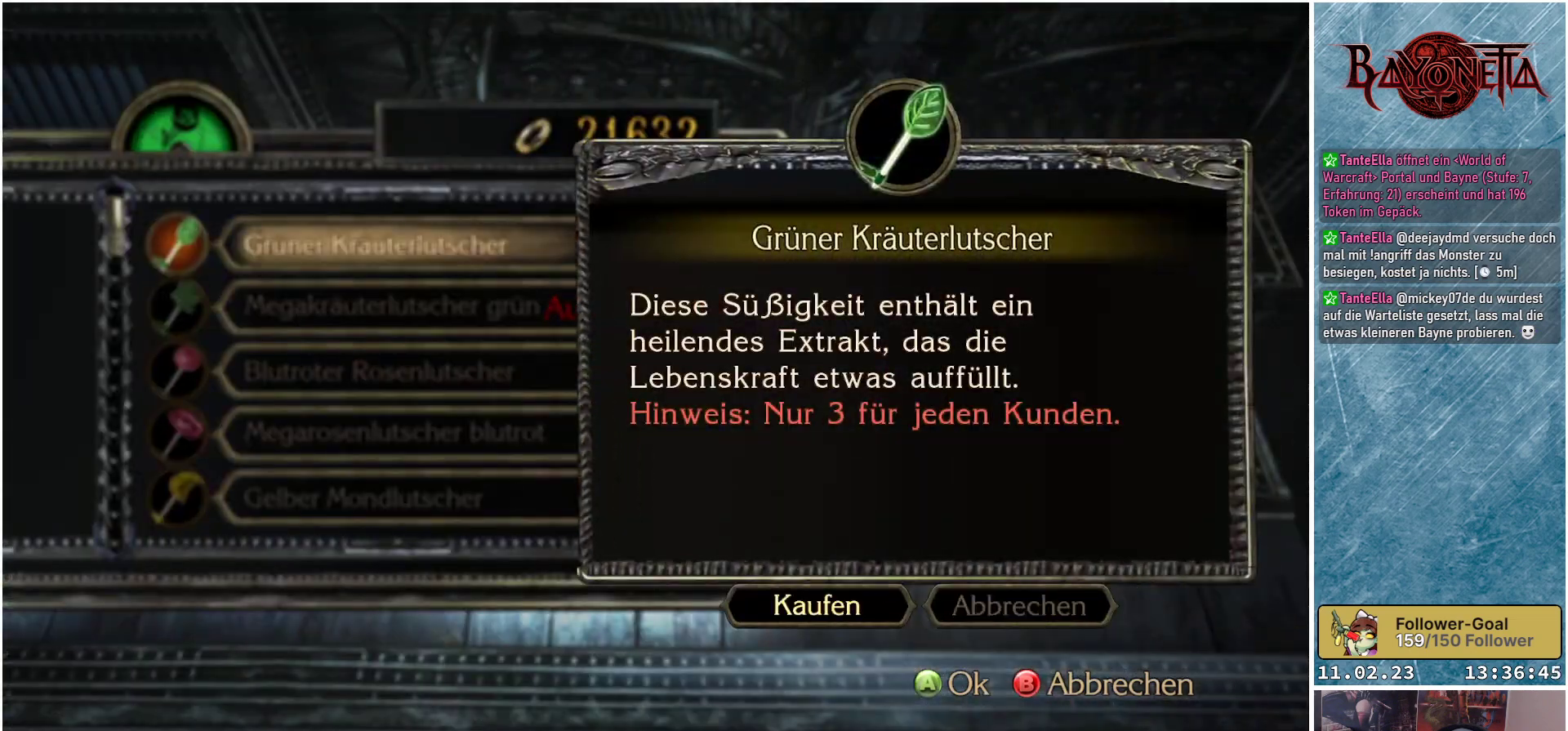
{"buttons": [], "left_stick": "center", "right_stick": "center", "events": [[51, "DPAD_LEFT", "up"], [67, "A", "down"], [217, "A", "up"]]}
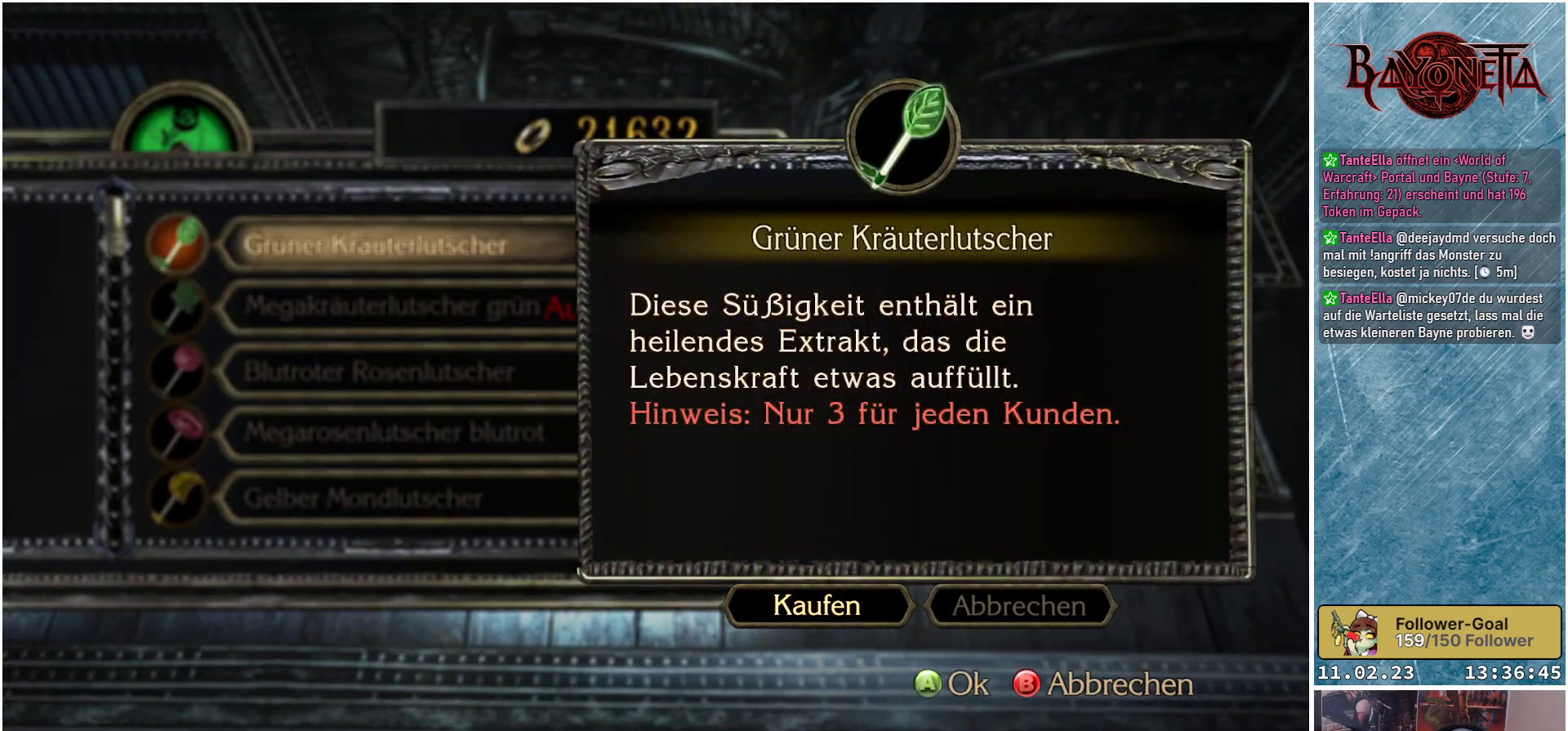
{"buttons": ["A"], "left_stick": "center", "right_stick": "center", "events": [[484, "A", "down"]]}
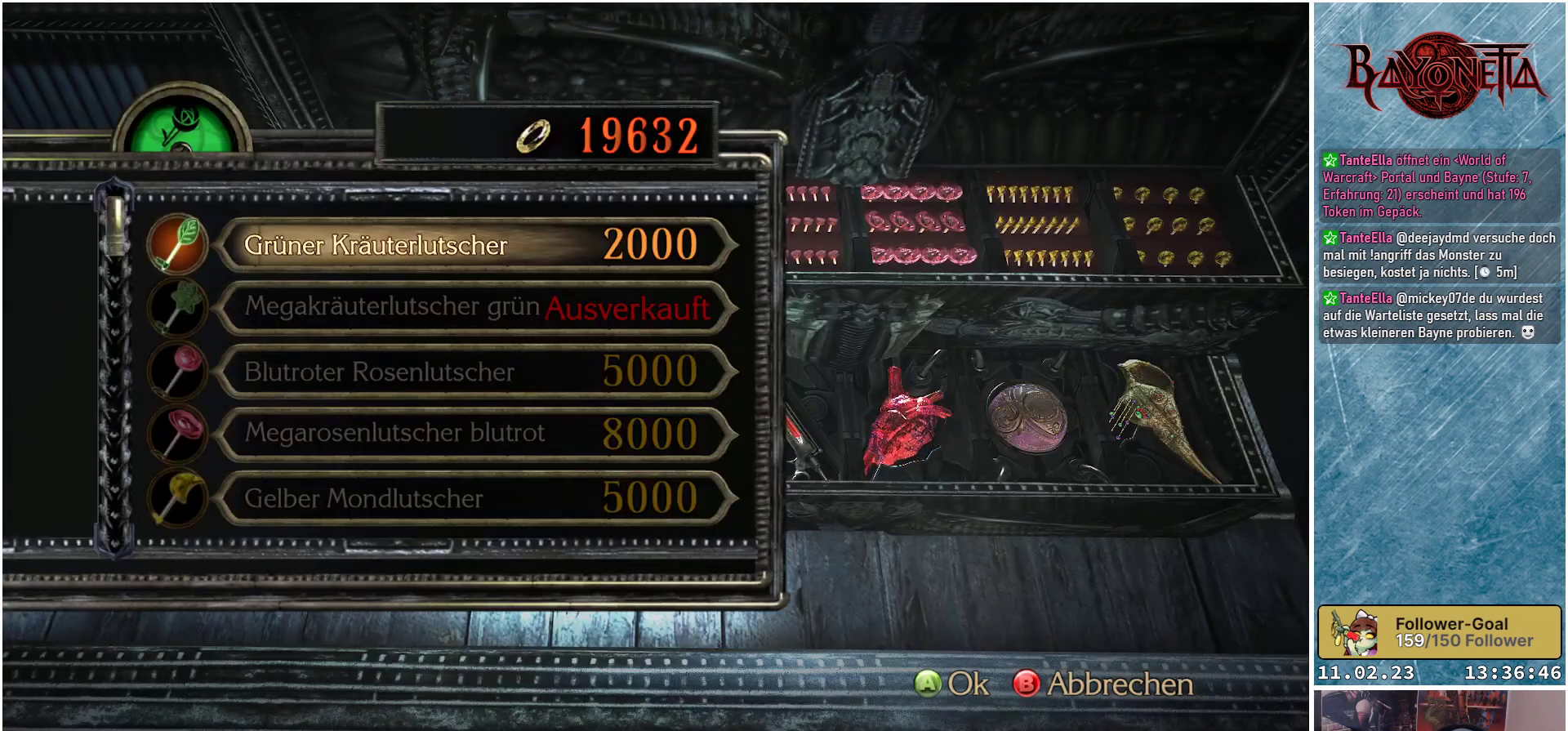
{"buttons": ["DPAD_LEFT"], "left_stick": "center", "right_stick": "center", "events": [[116, "A", "up"], [383, "DPAD_LEFT", "down"]]}
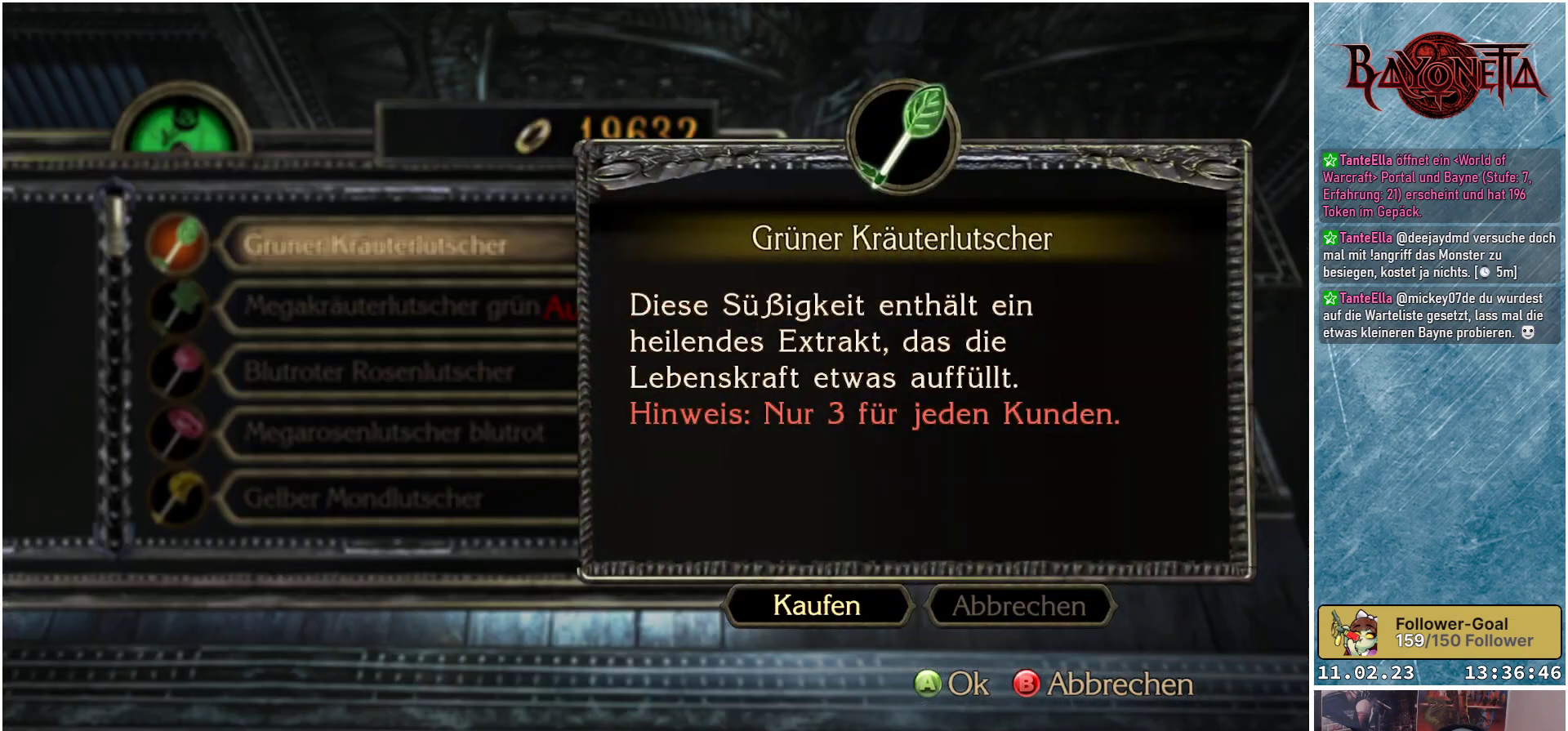
{"buttons": [], "left_stick": "center", "right_stick": "center", "events": [[33, "DPAD_LEFT", "up"], [50, "A", "down"], [200, "A", "up"]]}
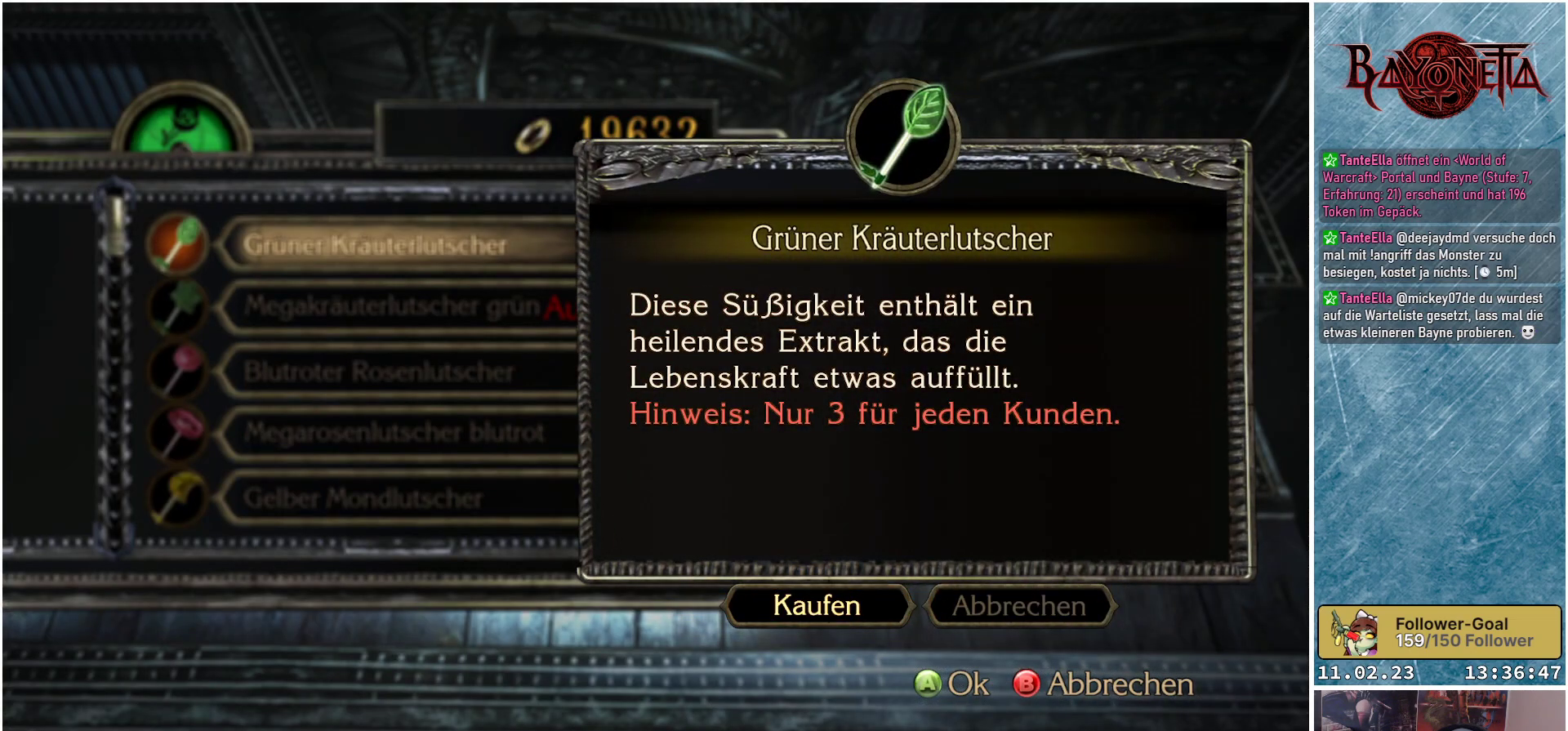
{"buttons": ["A"], "left_stick": "center", "right_stick": "center", "events": [[434, "A", "down"]]}
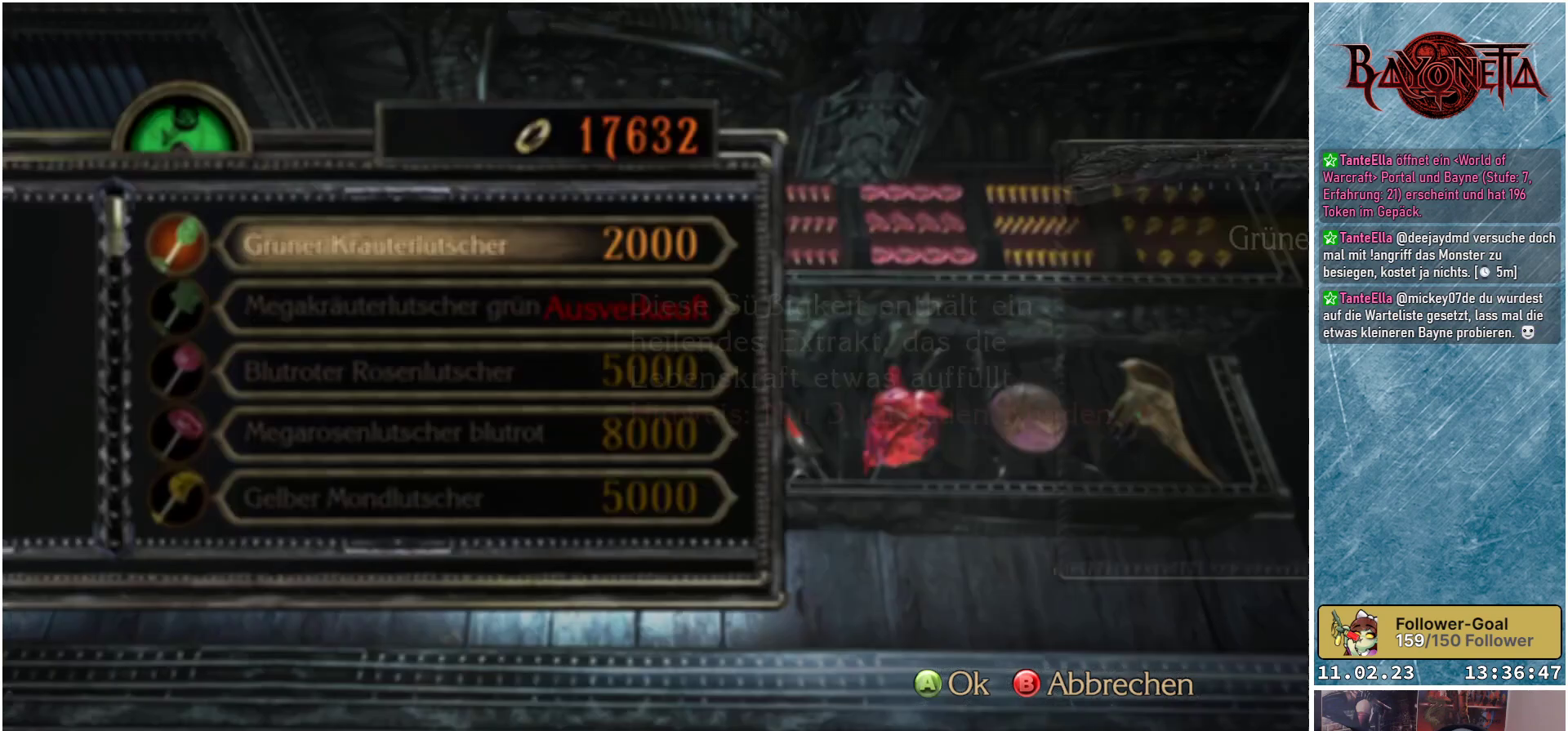
{"buttons": ["A"], "left_stick": "center", "right_stick": "center", "events": [[67, "A", "up"], [267, "DPAD_LEFT", "down"], [400, "DPAD_LEFT", "up"], [450, "A", "down"]]}
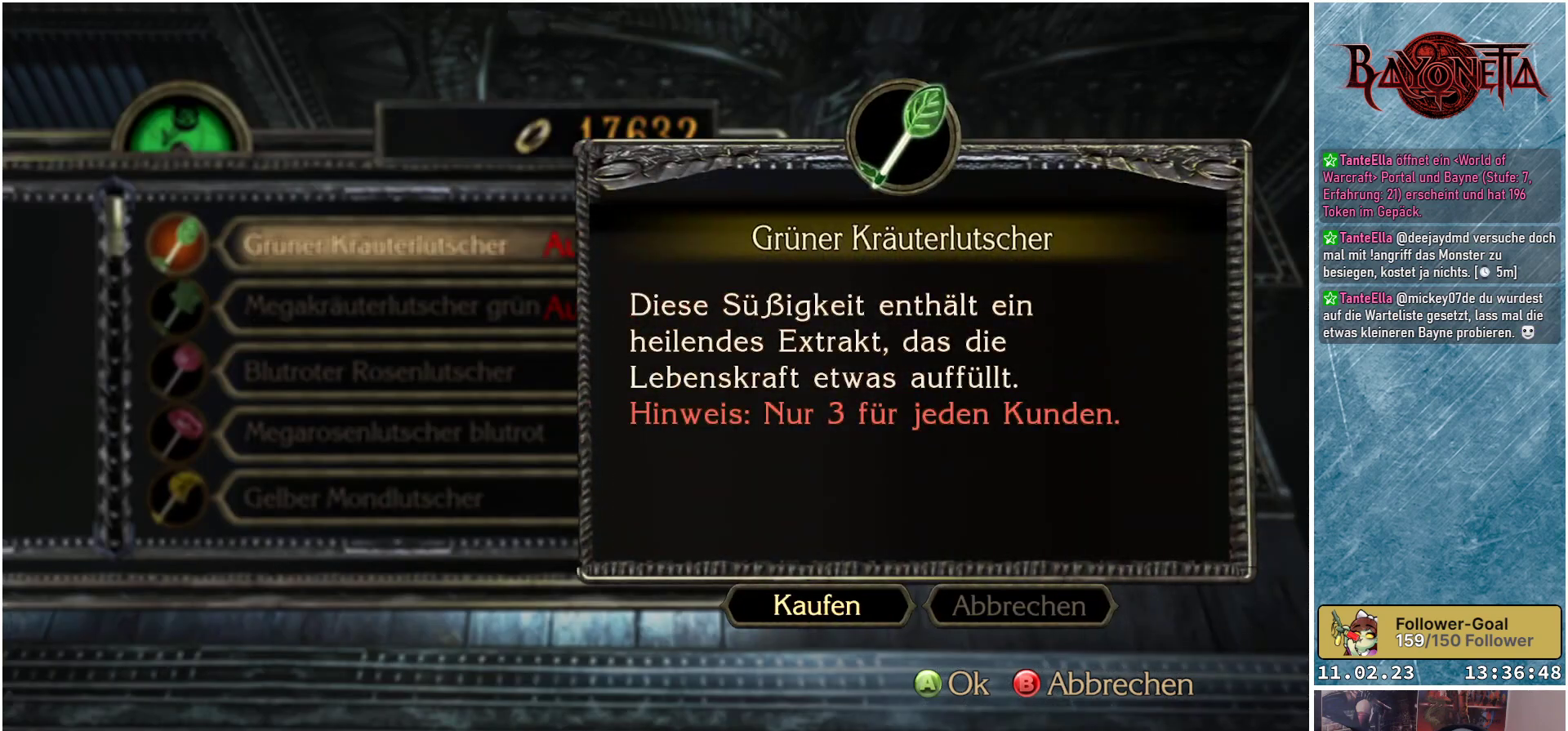
{"buttons": [], "left_stick": "center", "right_stick": "center", "events": [[66, "A", "up"]]}
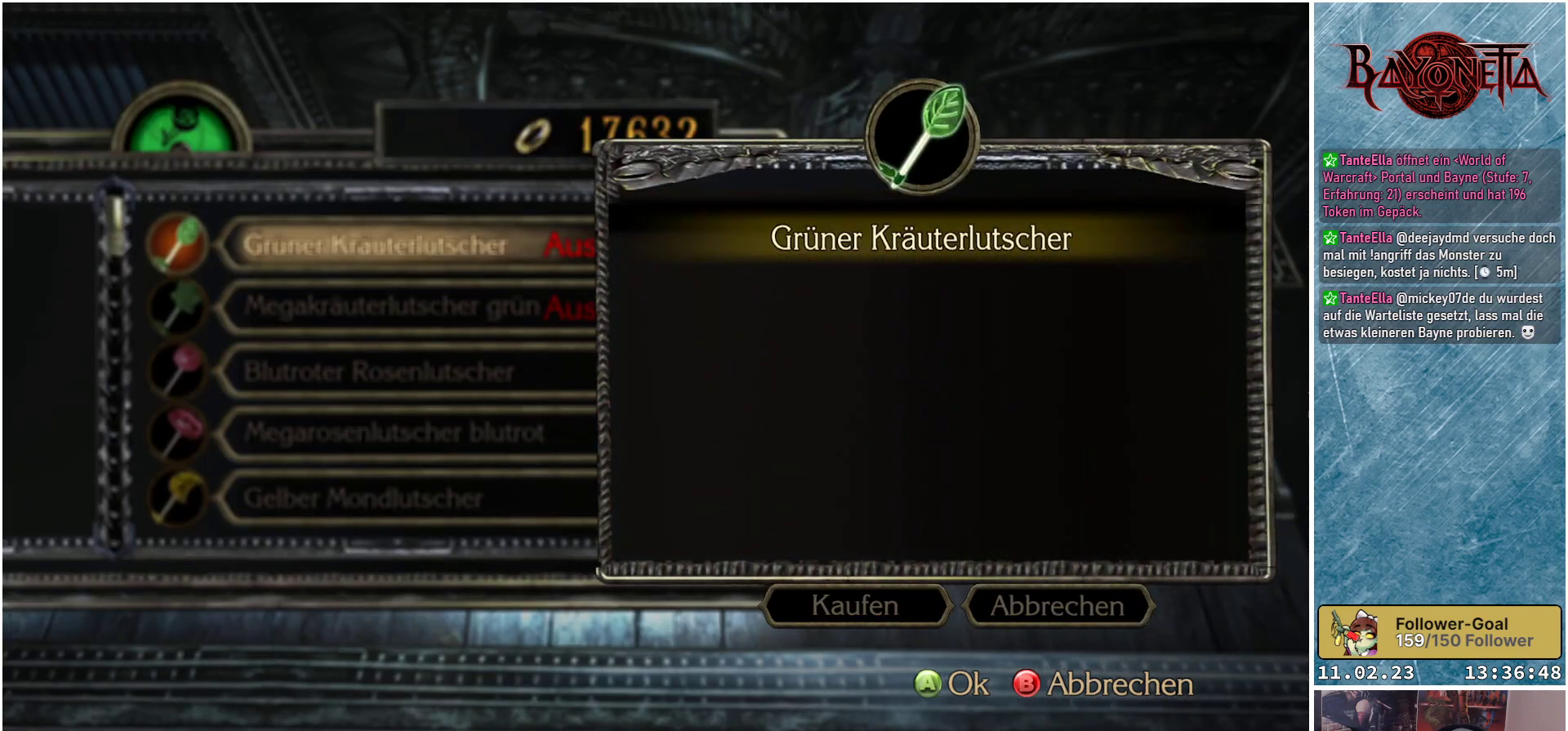
{"buttons": [], "left_stick": "center", "right_stick": "center", "events": [[284, "DPAD_UP", "down"], [400, "DPAD_UP", "up"]]}
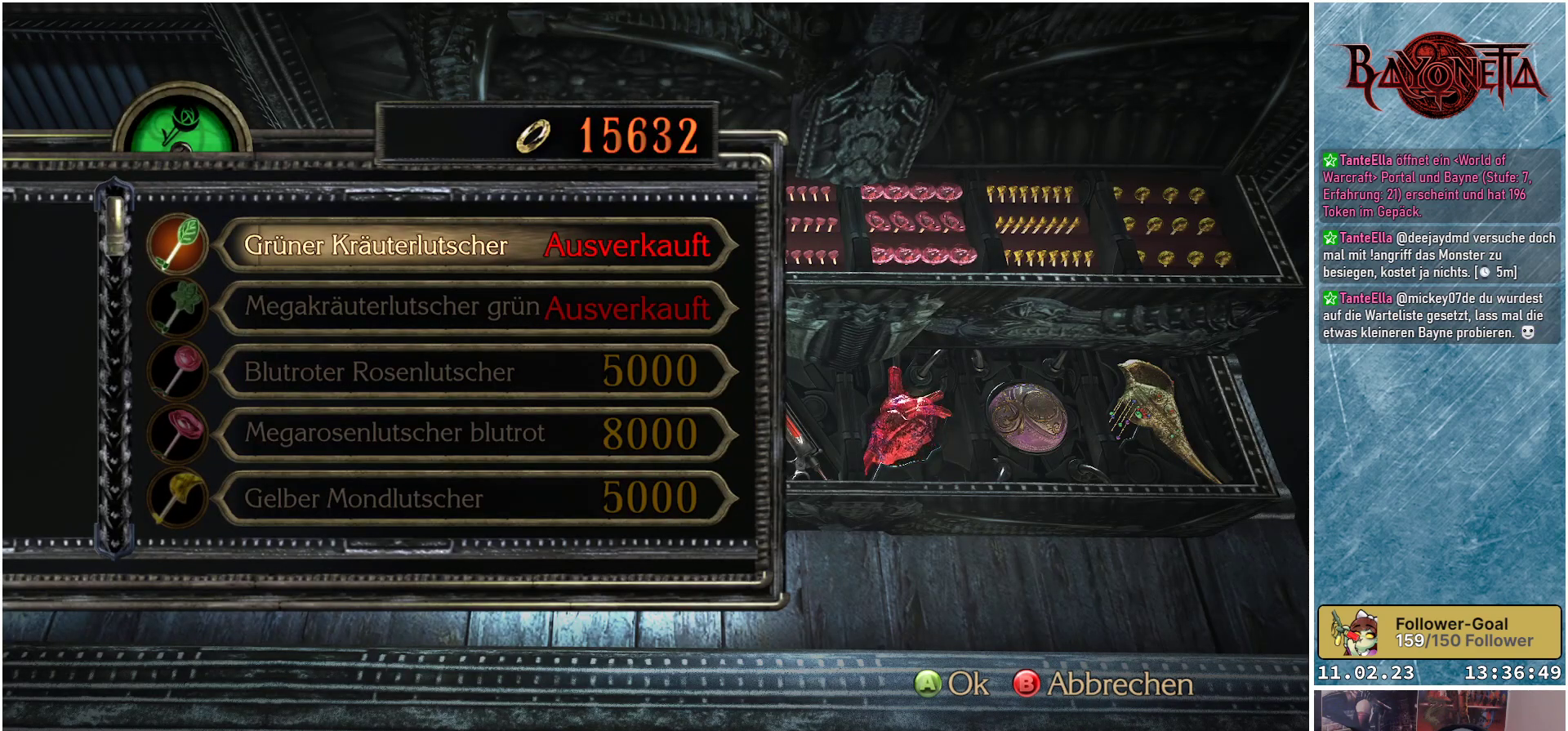
{"buttons": [], "left_stick": "center", "right_stick": "center", "events": [[301, "DPAD_UP", "down"], [434, "DPAD_UP", "up"]]}
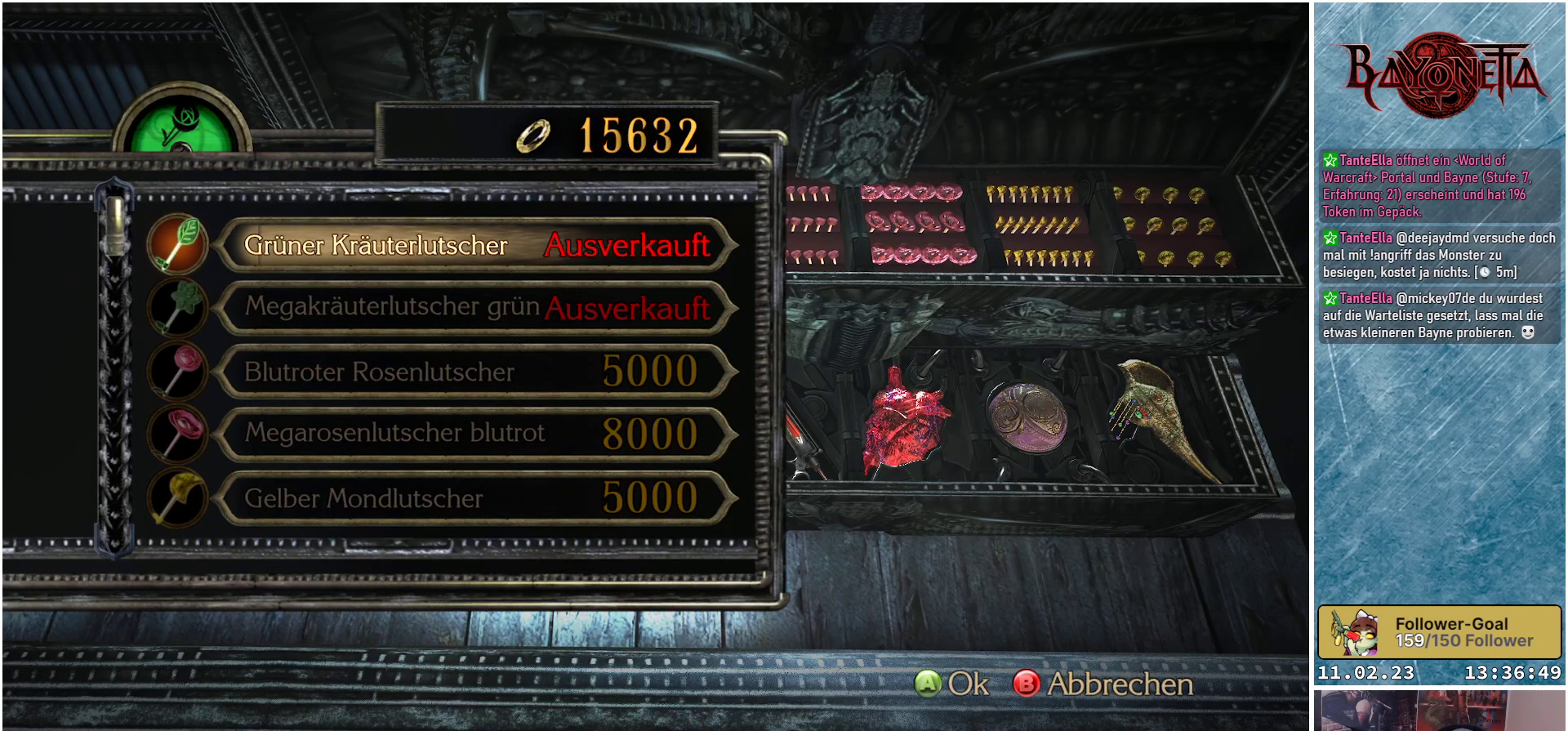
{"buttons": ["DPAD_DOWN"], "left_stick": "center", "right_stick": "center", "events": [[100, "DPAD_DOWN", "down"]]}
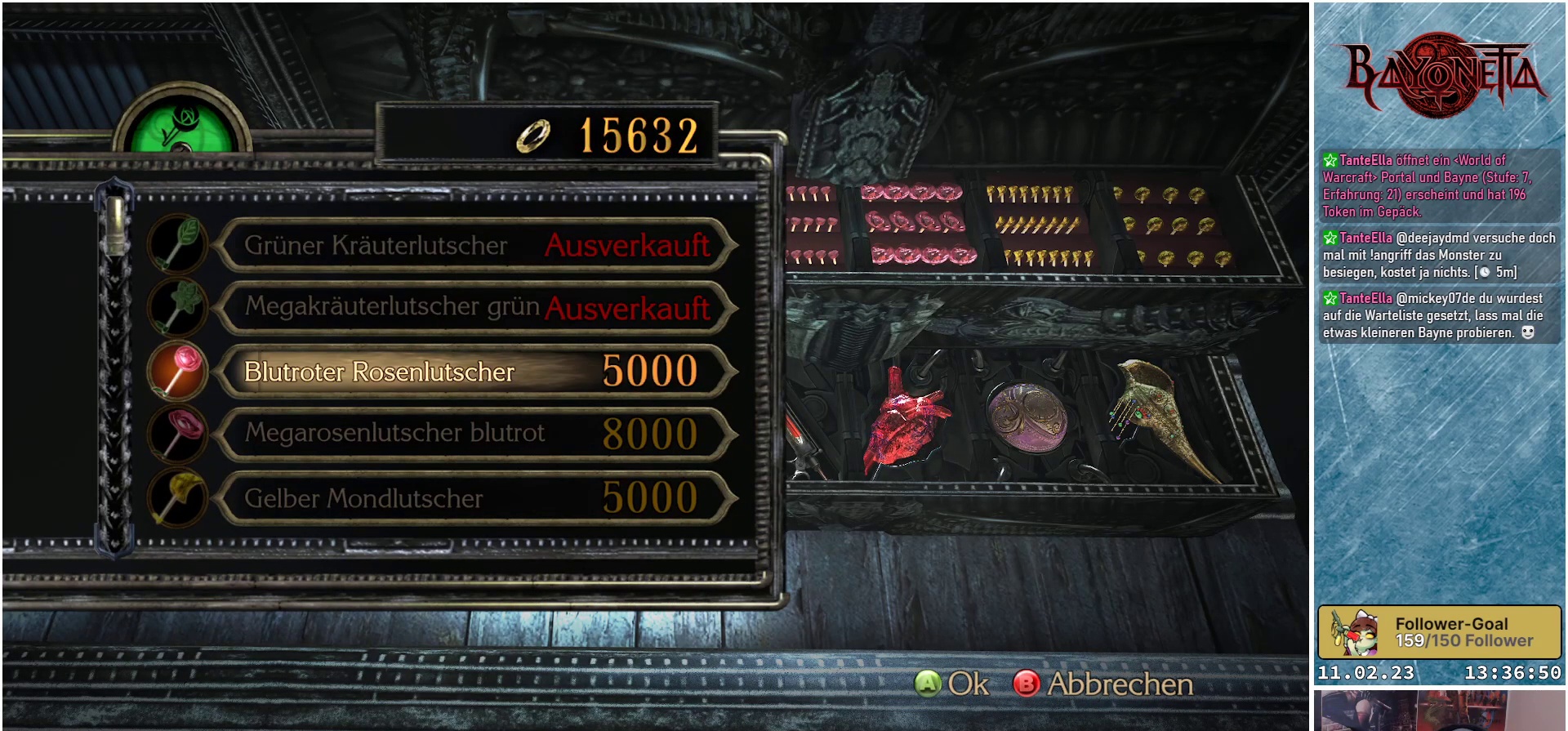
{"buttons": ["DPAD_DOWN"], "left_stick": "center", "right_stick": "center", "events": []}
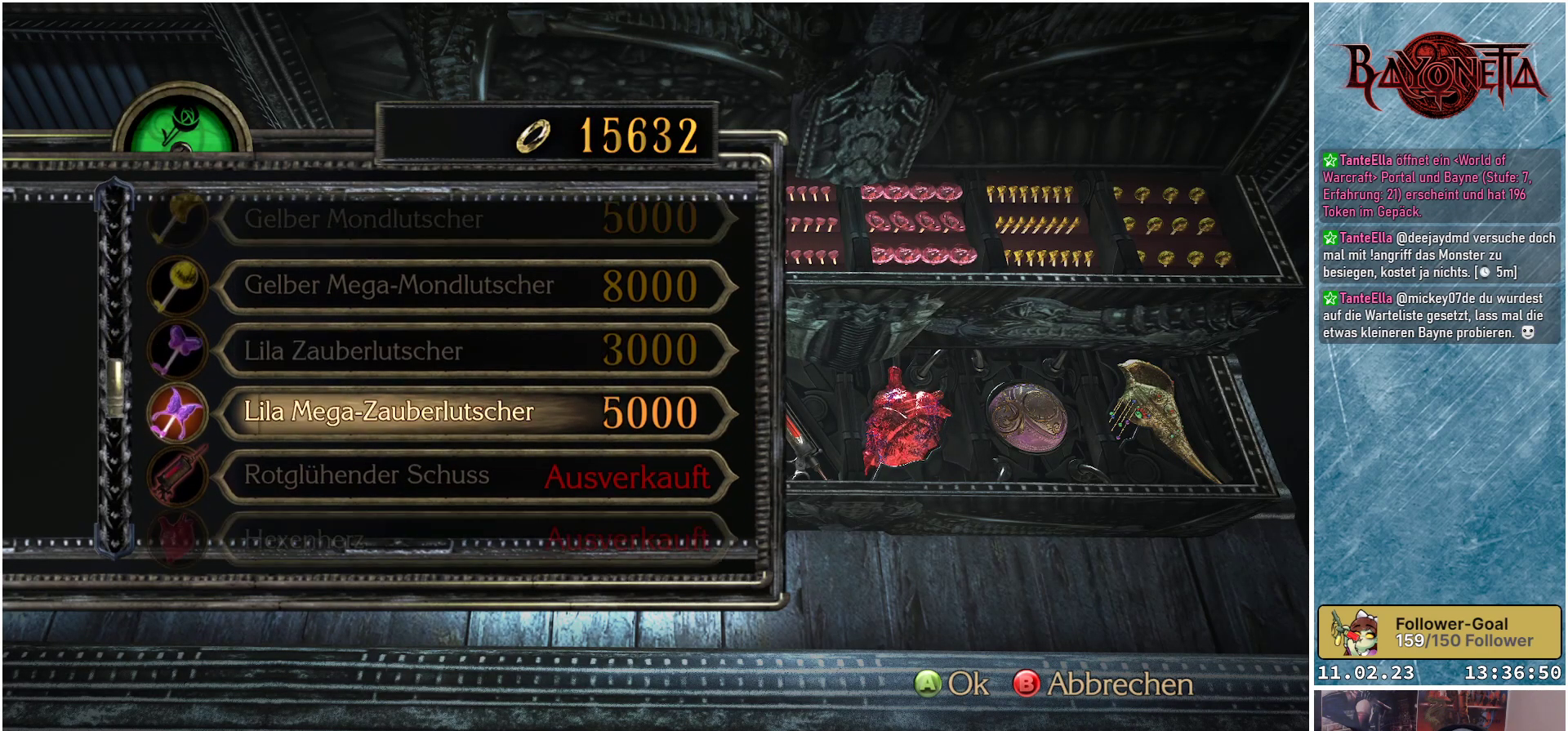
{"buttons": [], "left_stick": "center", "right_stick": "center", "events": [[484, "DPAD_DOWN", "up"]]}
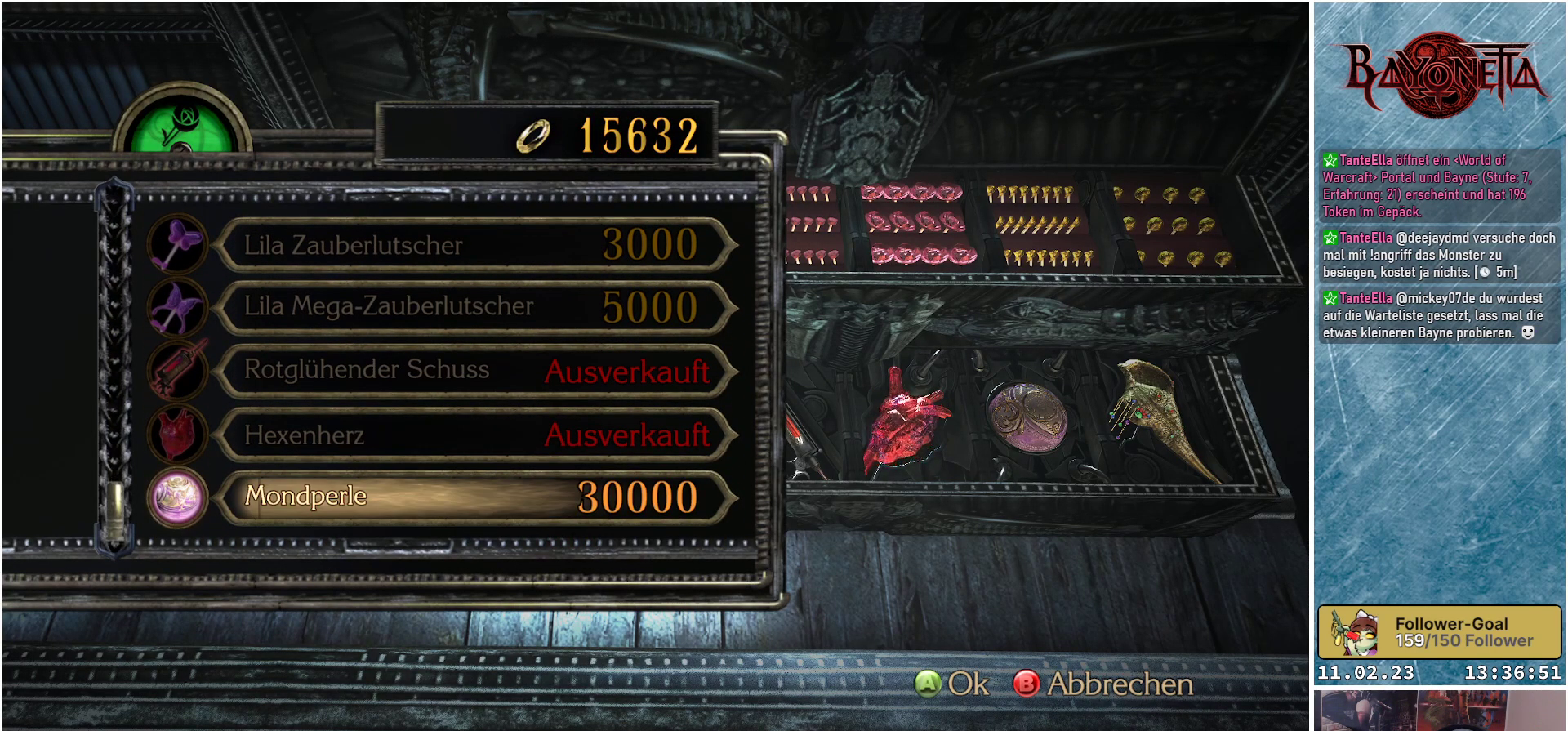
{"buttons": [], "left_stick": "center", "right_stick": "center", "events": [[216, "B", "down"], [283, "B", "up"]]}
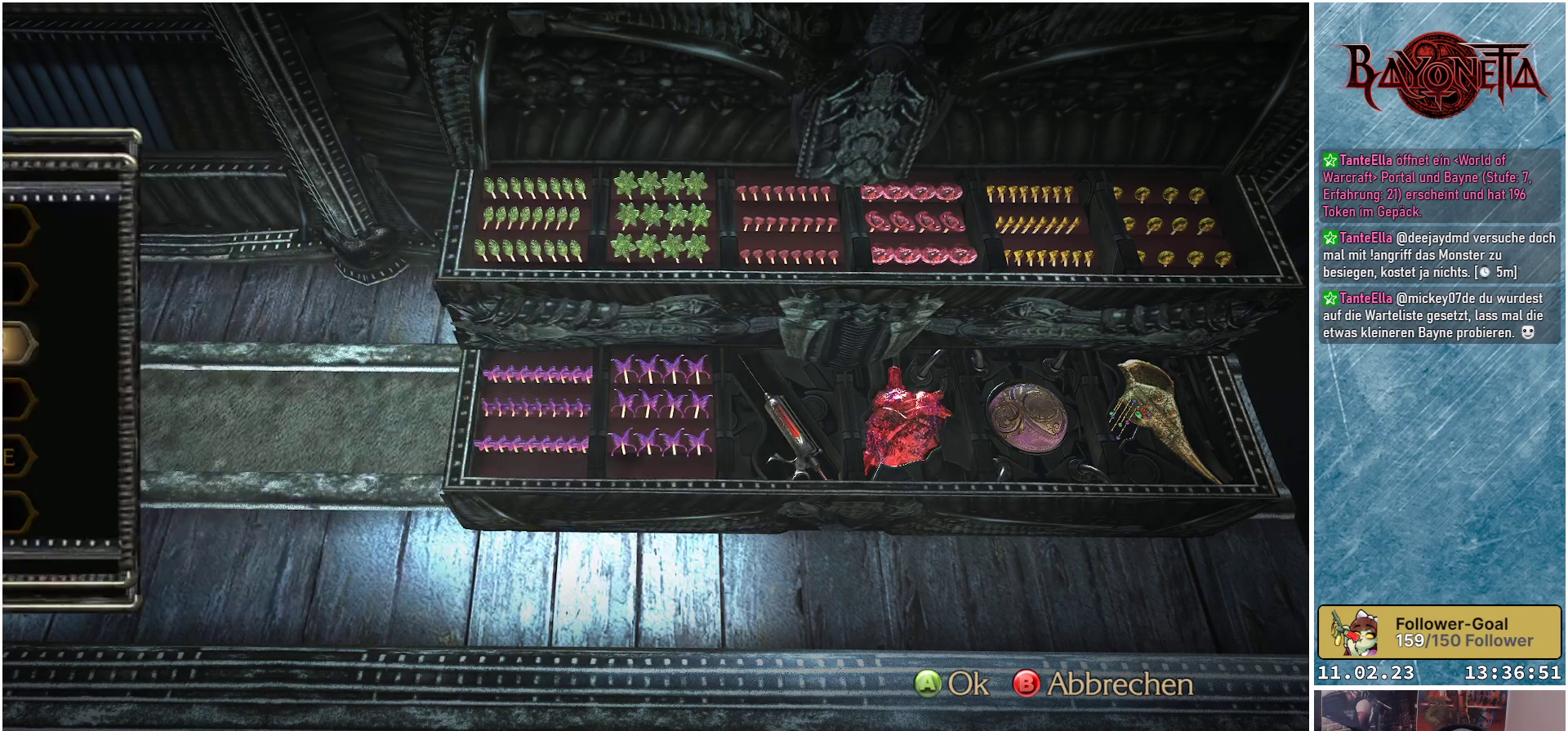
{"buttons": [], "left_stick": "center", "right_stick": "center", "events": []}
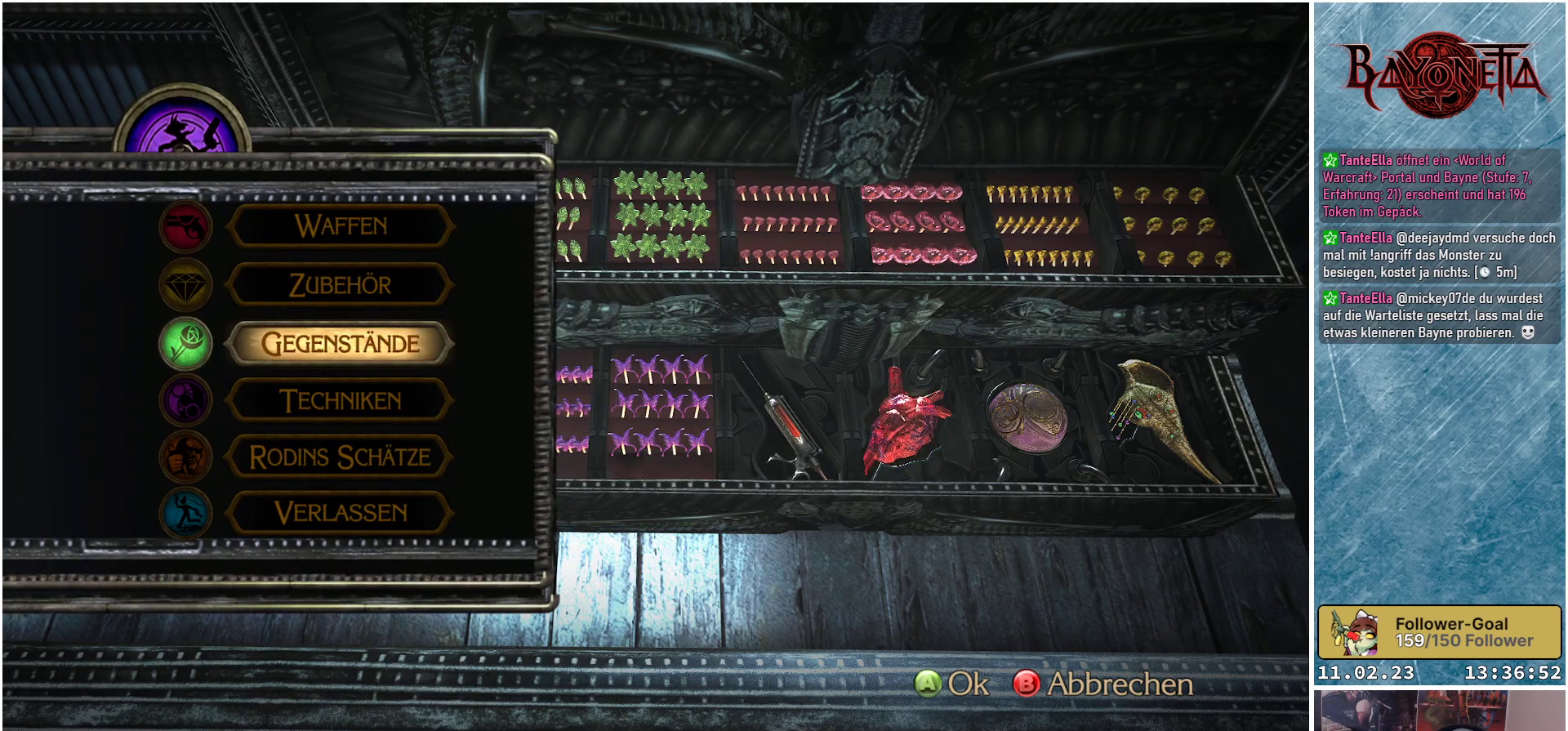
{"buttons": ["DPAD_DOWN"], "left_stick": "center", "right_stick": "center", "events": [[450, "DPAD_DOWN", "down"]]}
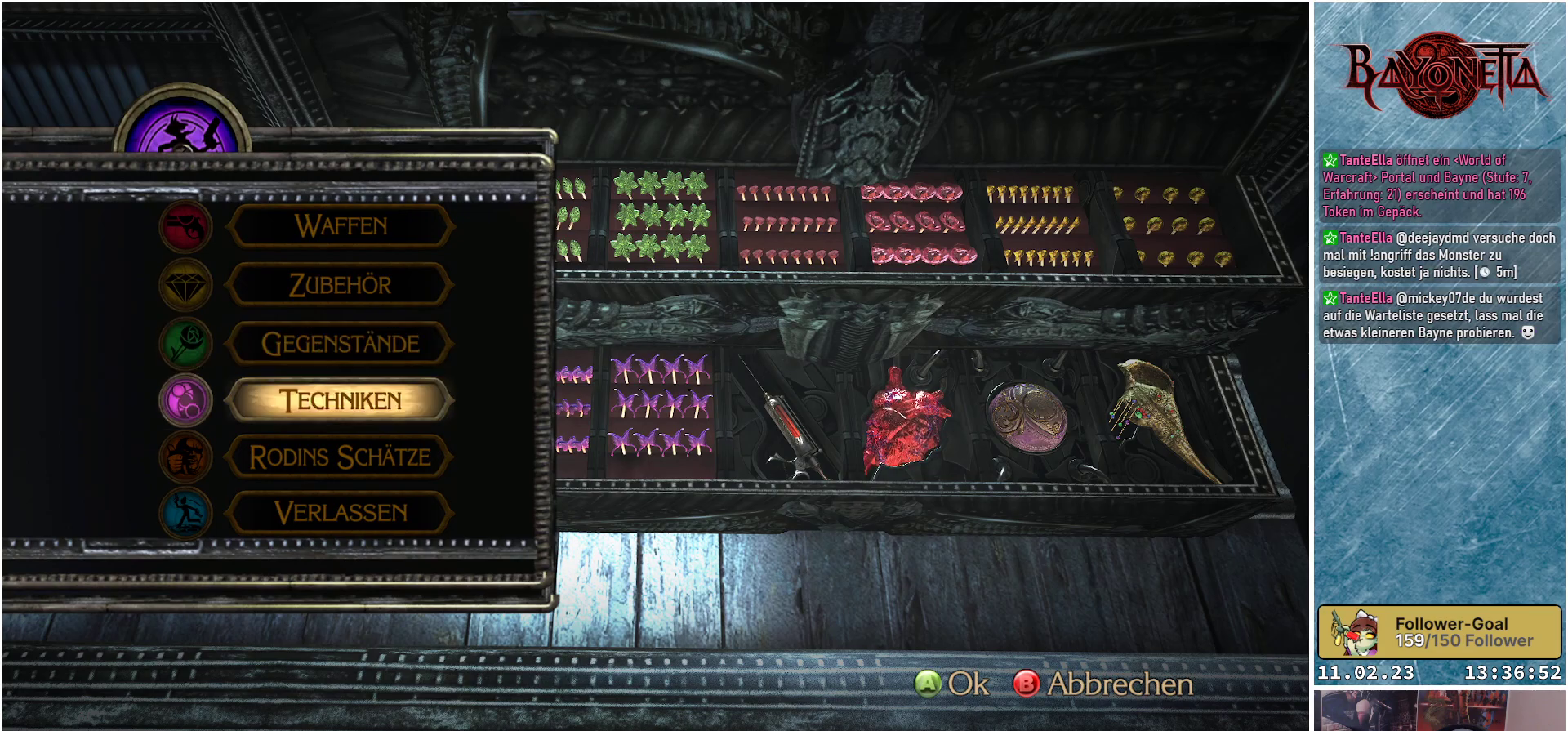
{"buttons": ["A"], "left_stick": "center", "right_stick": "center", "events": [[33, "DPAD_DOWN", "up"], [117, "DPAD_DOWN", "down"], [217, "DPAD_DOWN", "up"], [284, "DPAD_DOWN", "down"], [384, "DPAD_DOWN", "up"], [417, "A", "down"]]}
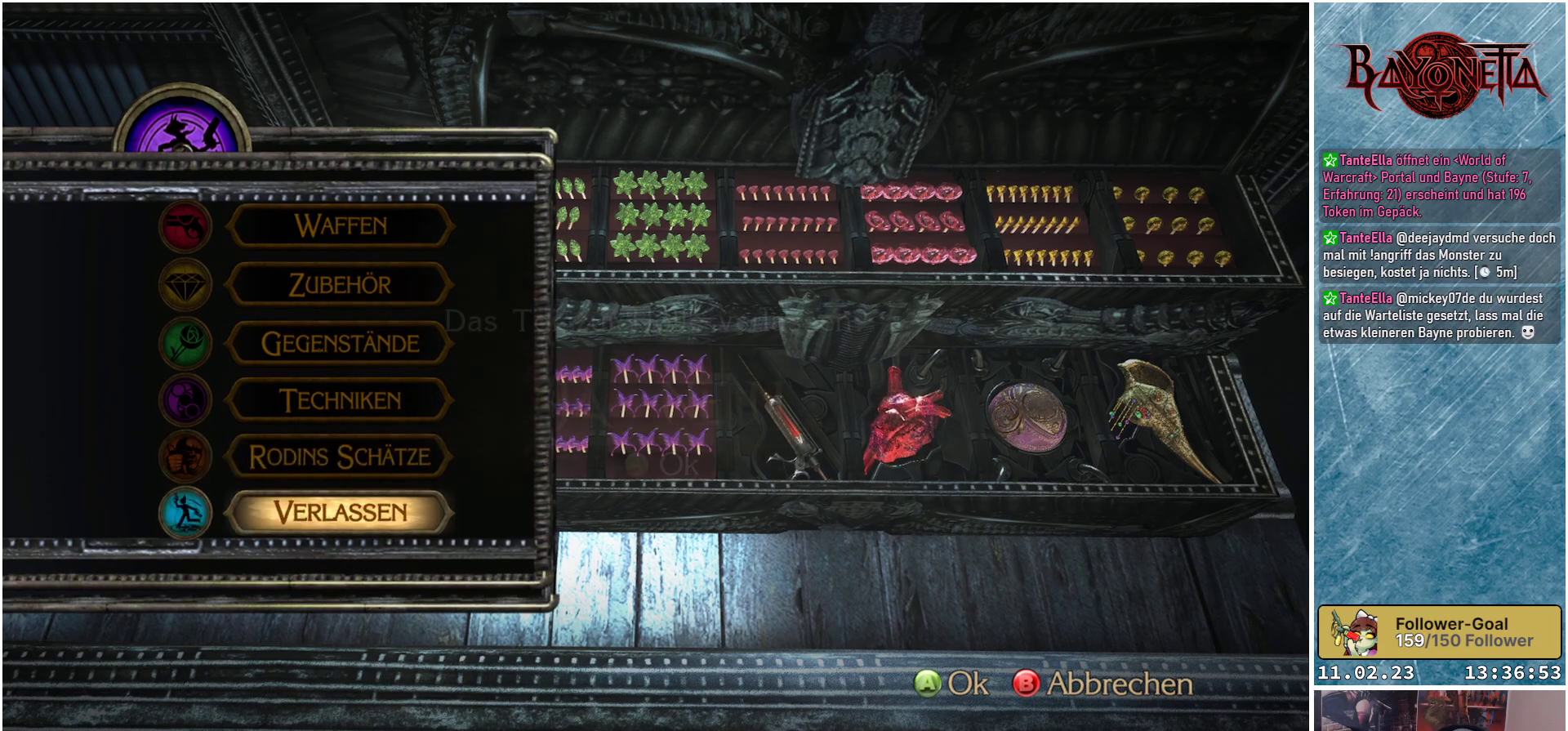
{"buttons": ["A"], "left_stick": "center", "right_stick": "center", "events": [[17, "A", "up"], [351, "DPAD_LEFT", "down"], [451, "A", "down"], [468, "DPAD_LEFT", "up"]]}
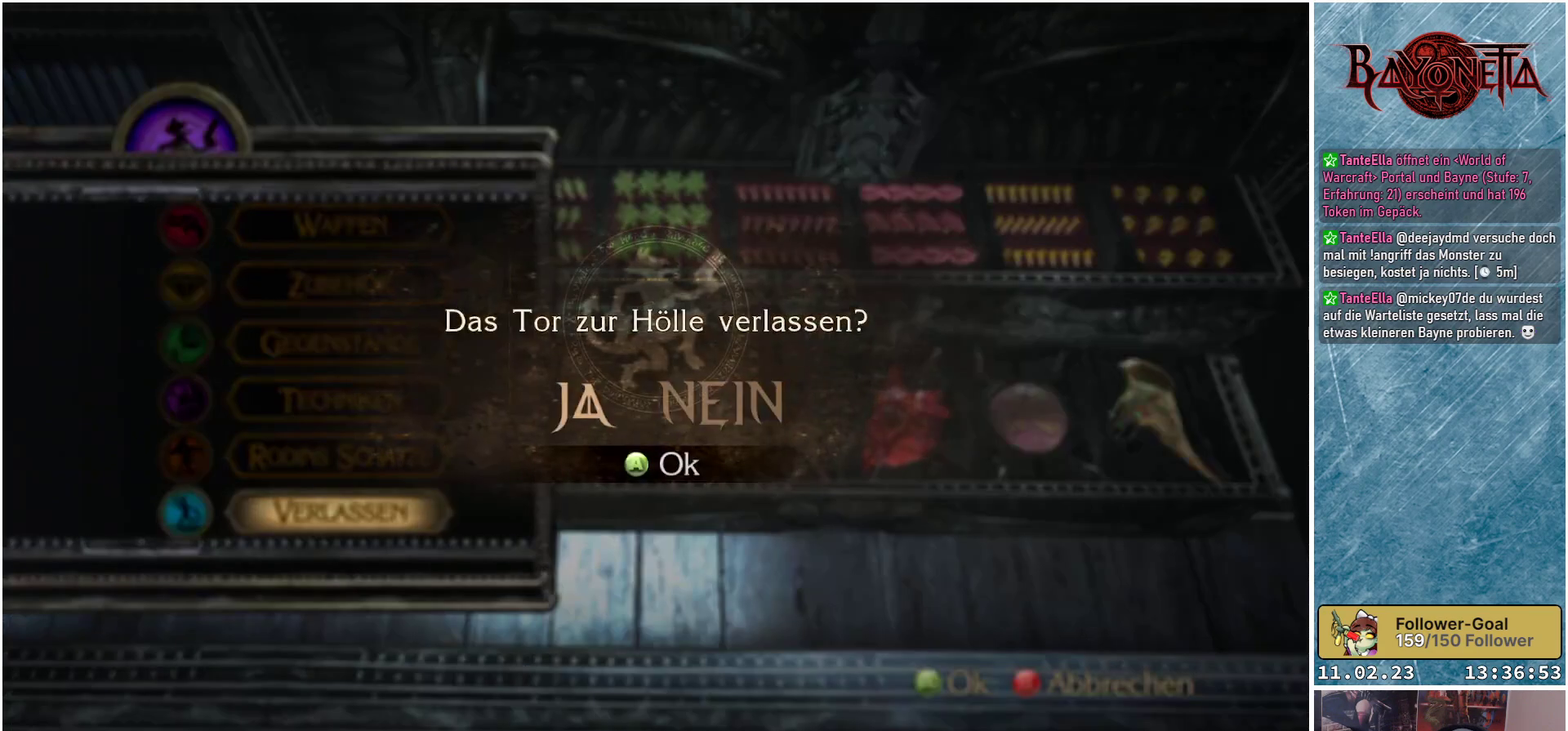
{"buttons": [], "left_stick": "center", "right_stick": "center", "events": [[67, "A", "up"]]}